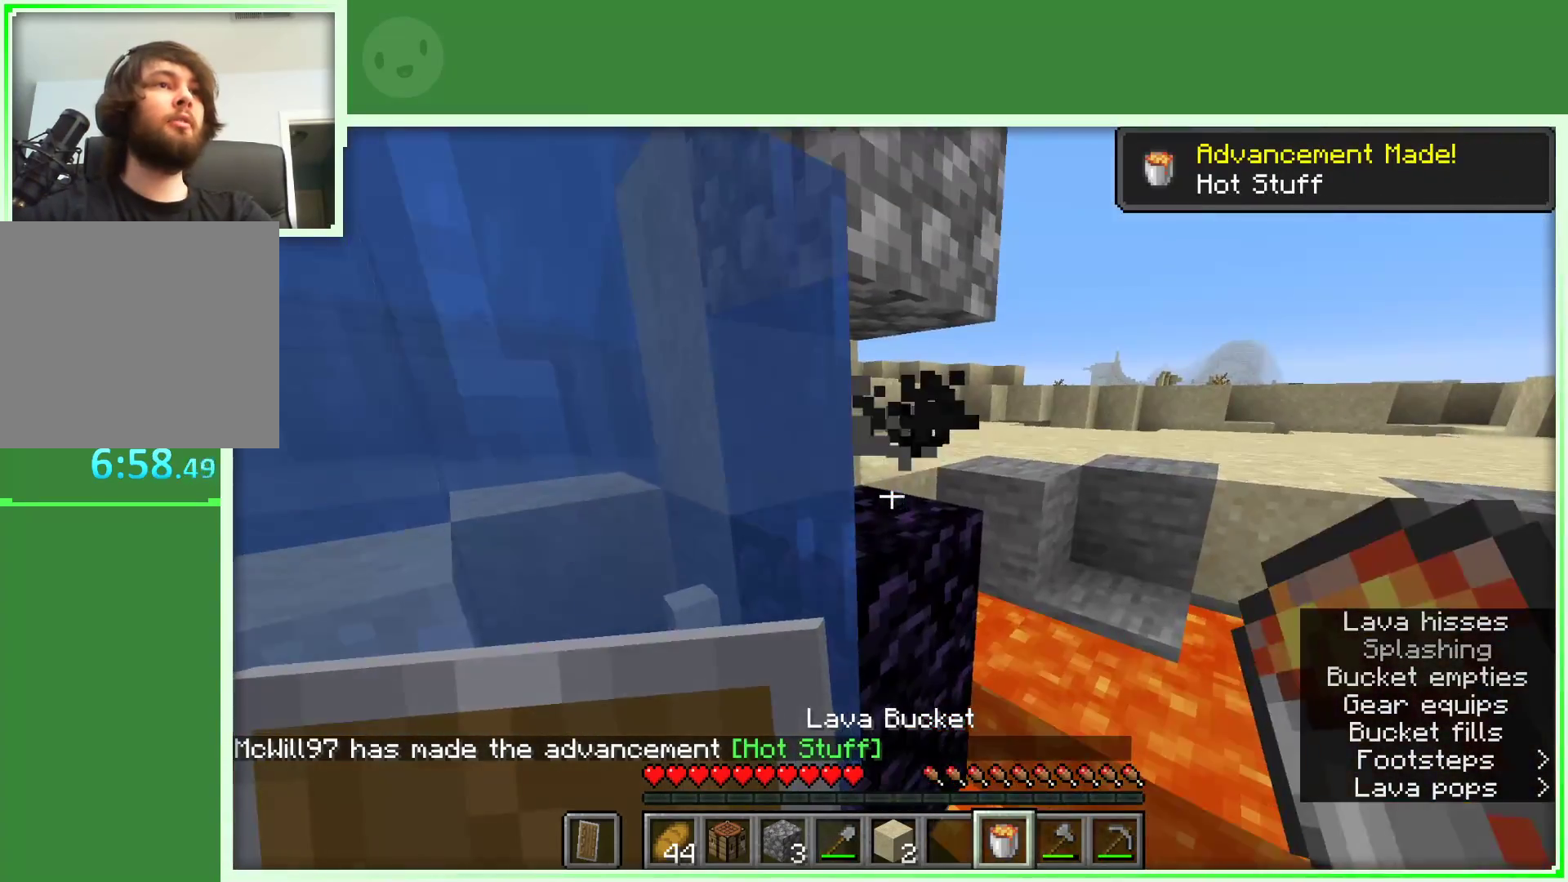
Gameplay with keyboard and mouse; each line is a JSON object with the keys and mouse buttons held at the frame after it. "events" lists presses ("down") and releases ("up") of "a", "d", "s", "space", "w", "mouse_left" and "mouse_right" between this image and that frame as [ms after this image, input, new state], when the widget could be followed in between. "mouse_left", "mouse_right" = the "left", "right" buttons of the "mouse" list. No other keys are recorded. Fast repeated clicks can show as one long hold. Not read: mouse_move.
{"keys": [], "mouse": ["right"], "events": [[150, "mouse_right", "up"], [417, "mouse_right", "down"]]}
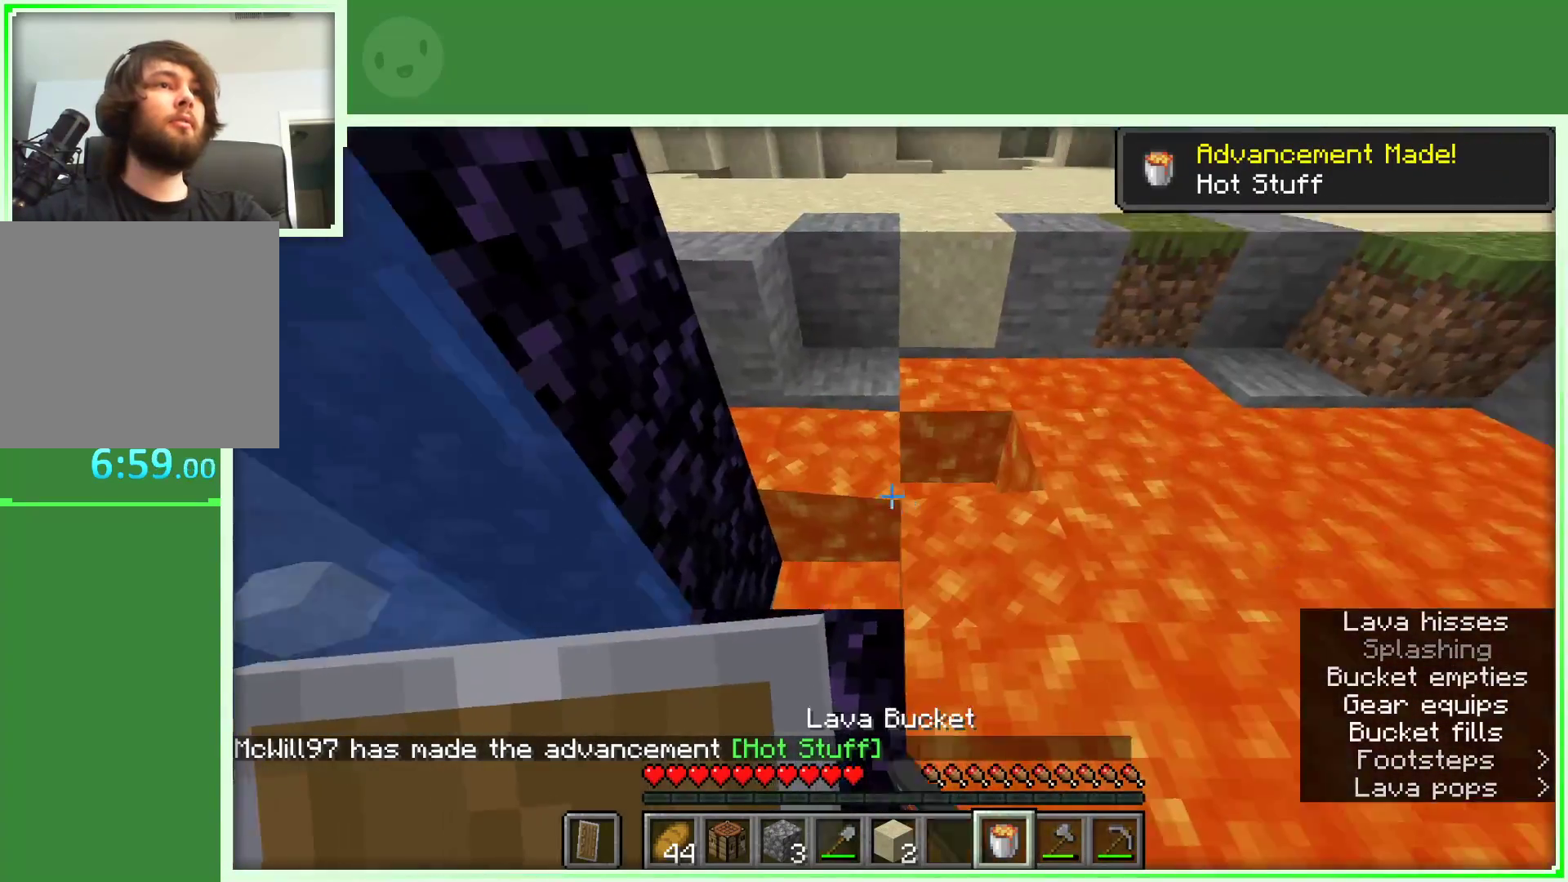
{"keys": [], "mouse": [], "events": [[17, "mouse_right", "up"]]}
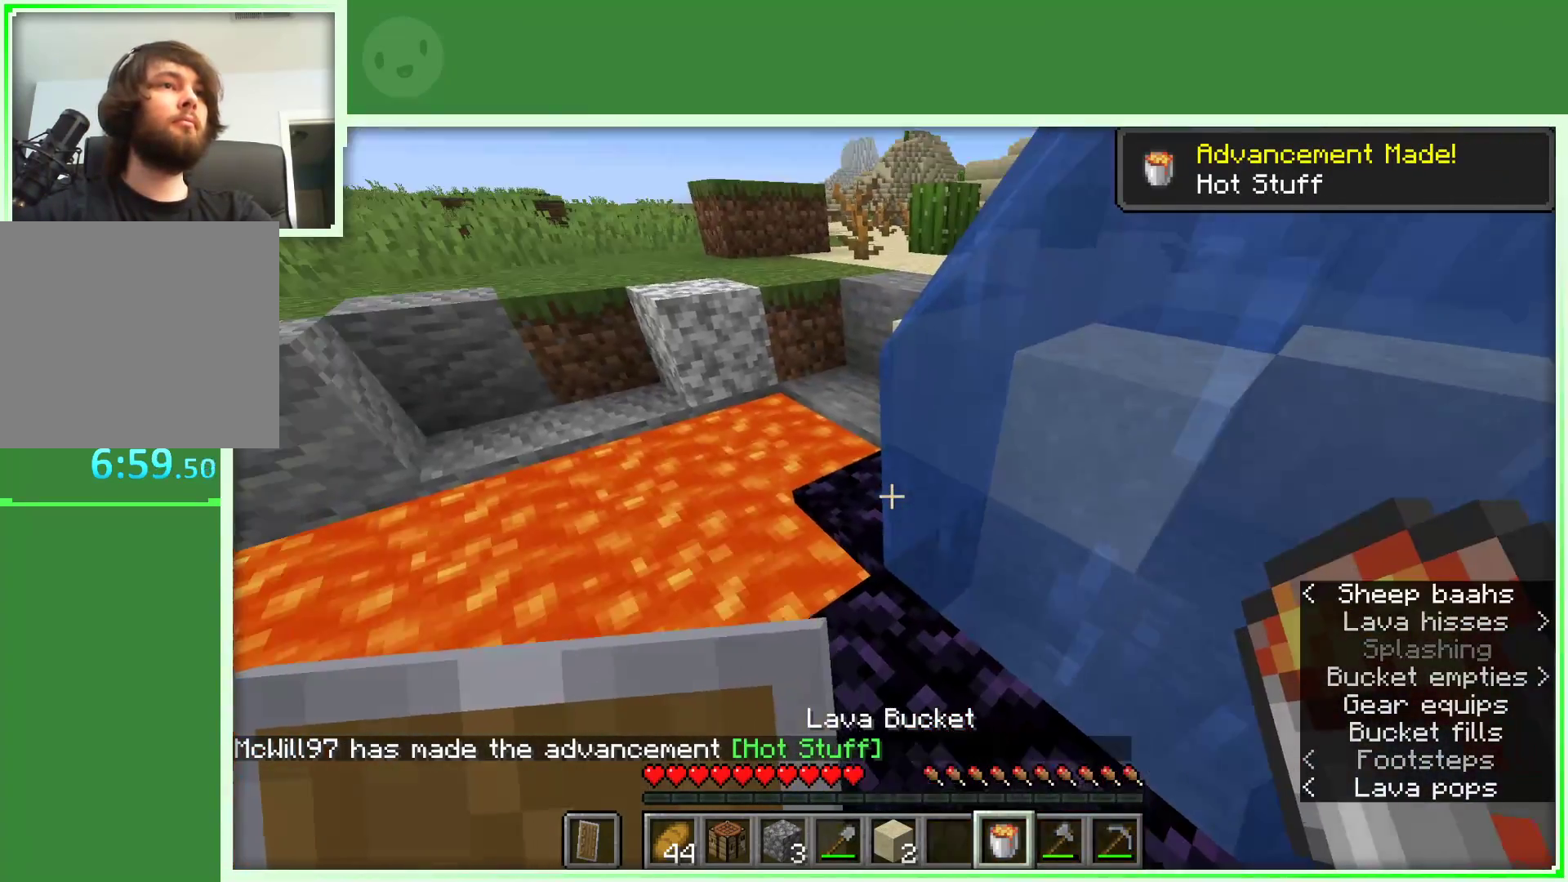
{"keys": [], "mouse": [], "events": [[83, "mouse_right", "down"], [133, "mouse_right", "up"], [367, "mouse_right", "down"], [450, "mouse_right", "up"]]}
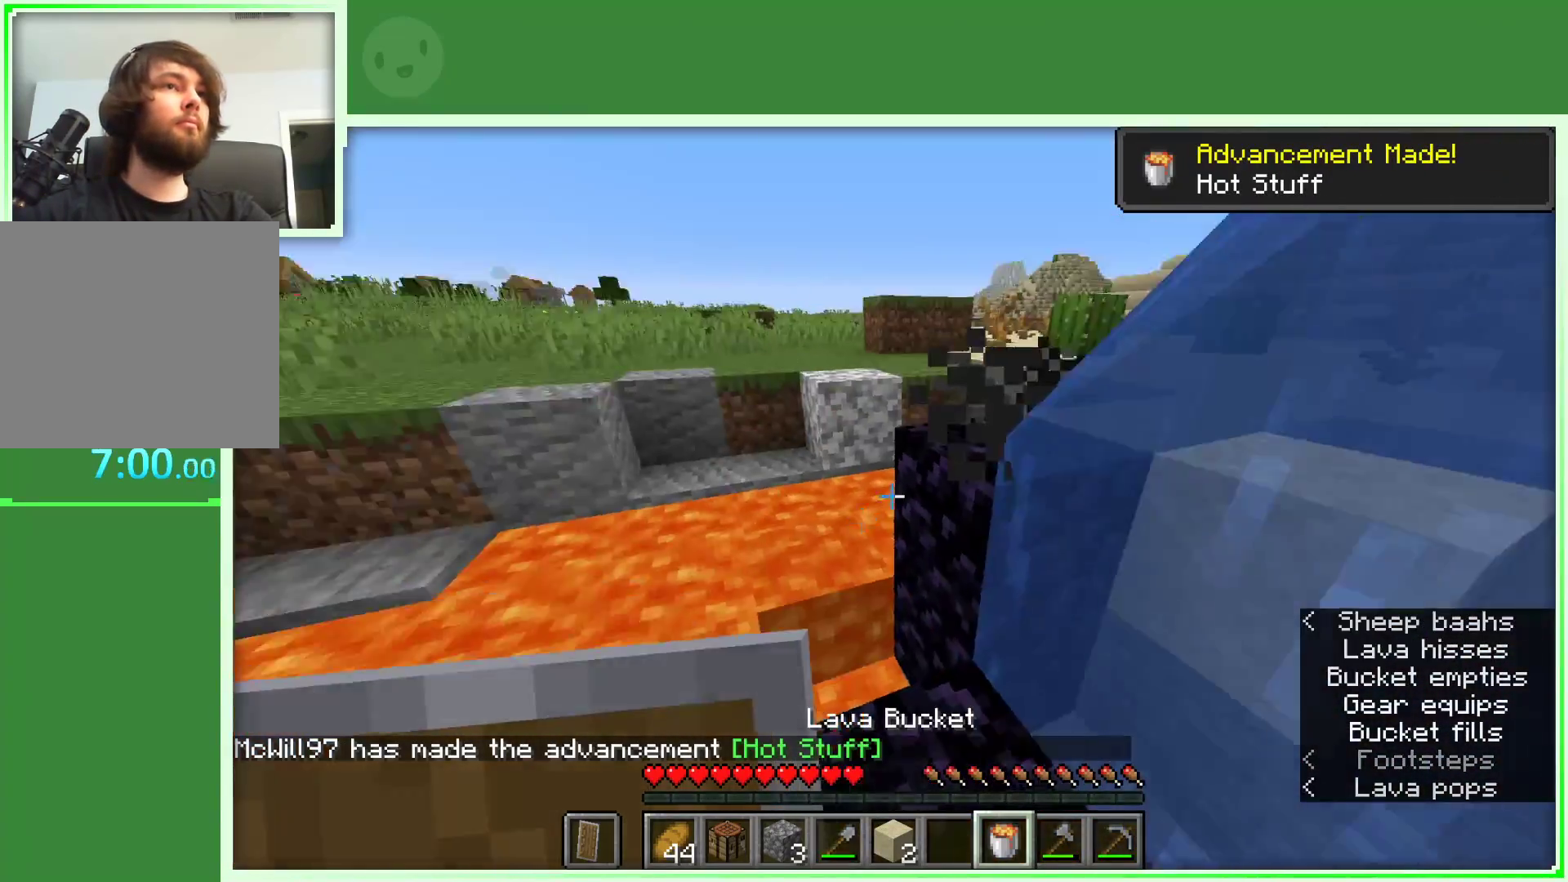
{"keys": [], "mouse": [], "events": [[283, "mouse_right", "down"], [333, "mouse_right", "up"]]}
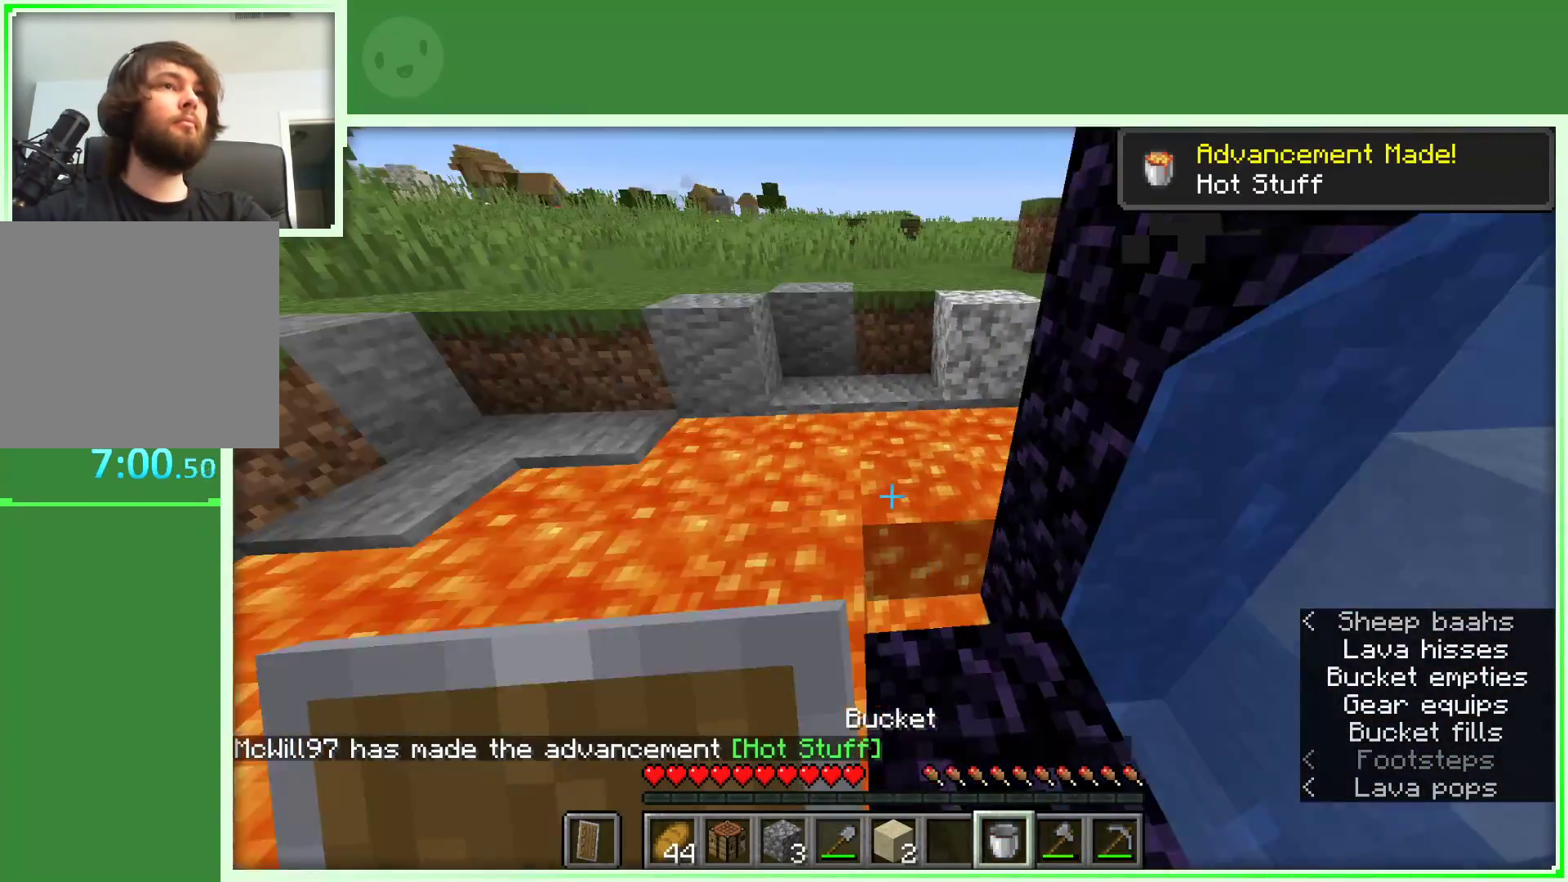
{"keys": [], "mouse": [], "events": [[67, "mouse_right", "down"], [200, "mouse_right", "up"]]}
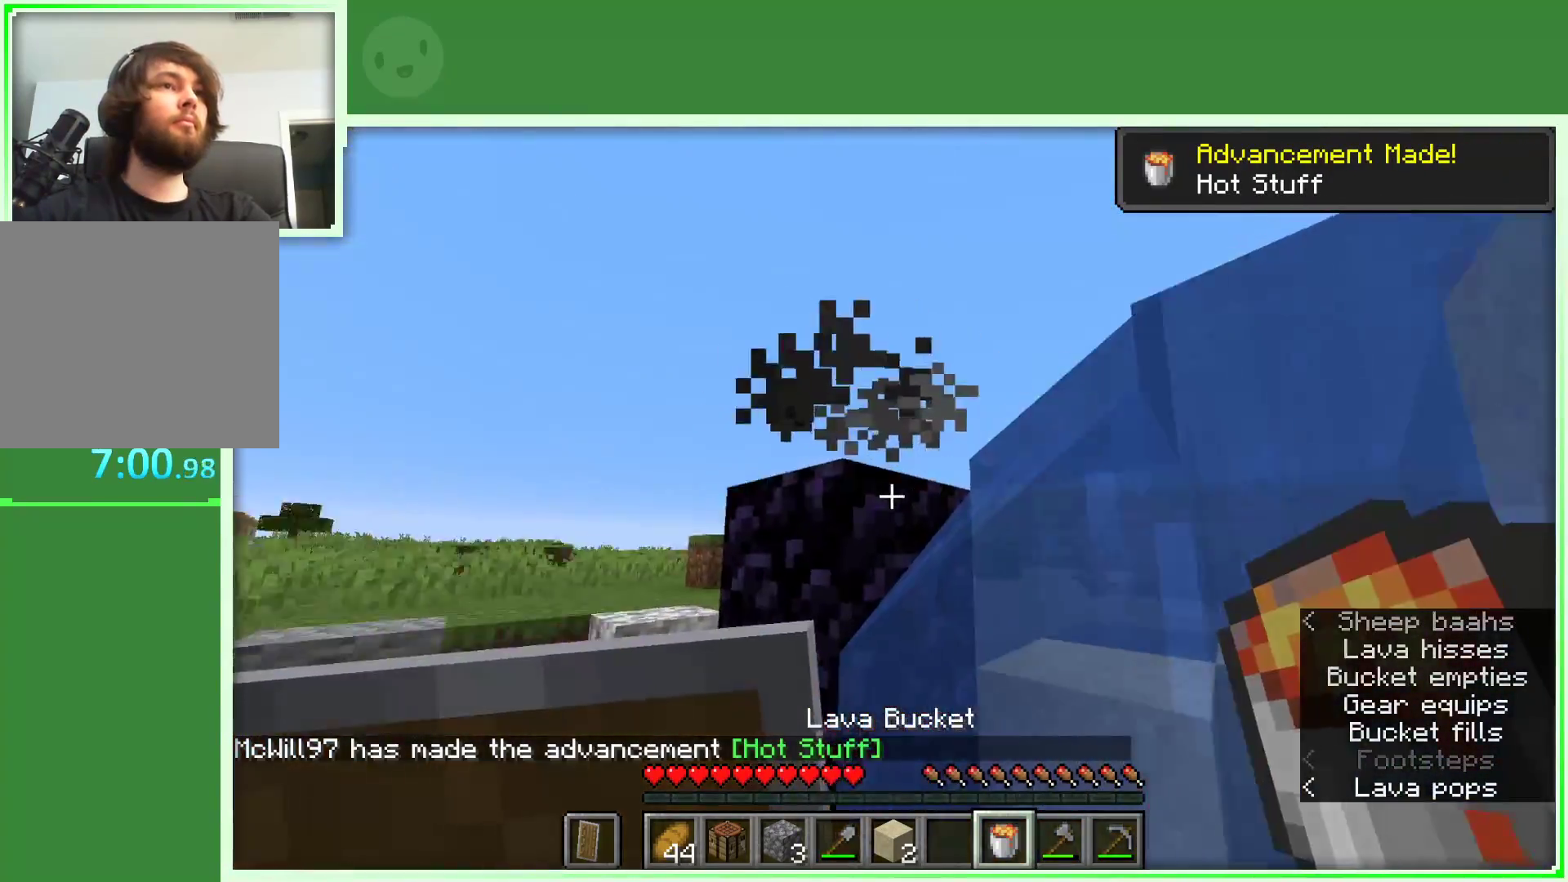
{"keys": [], "mouse": ["right"], "events": [[500, "mouse_right", "down"]]}
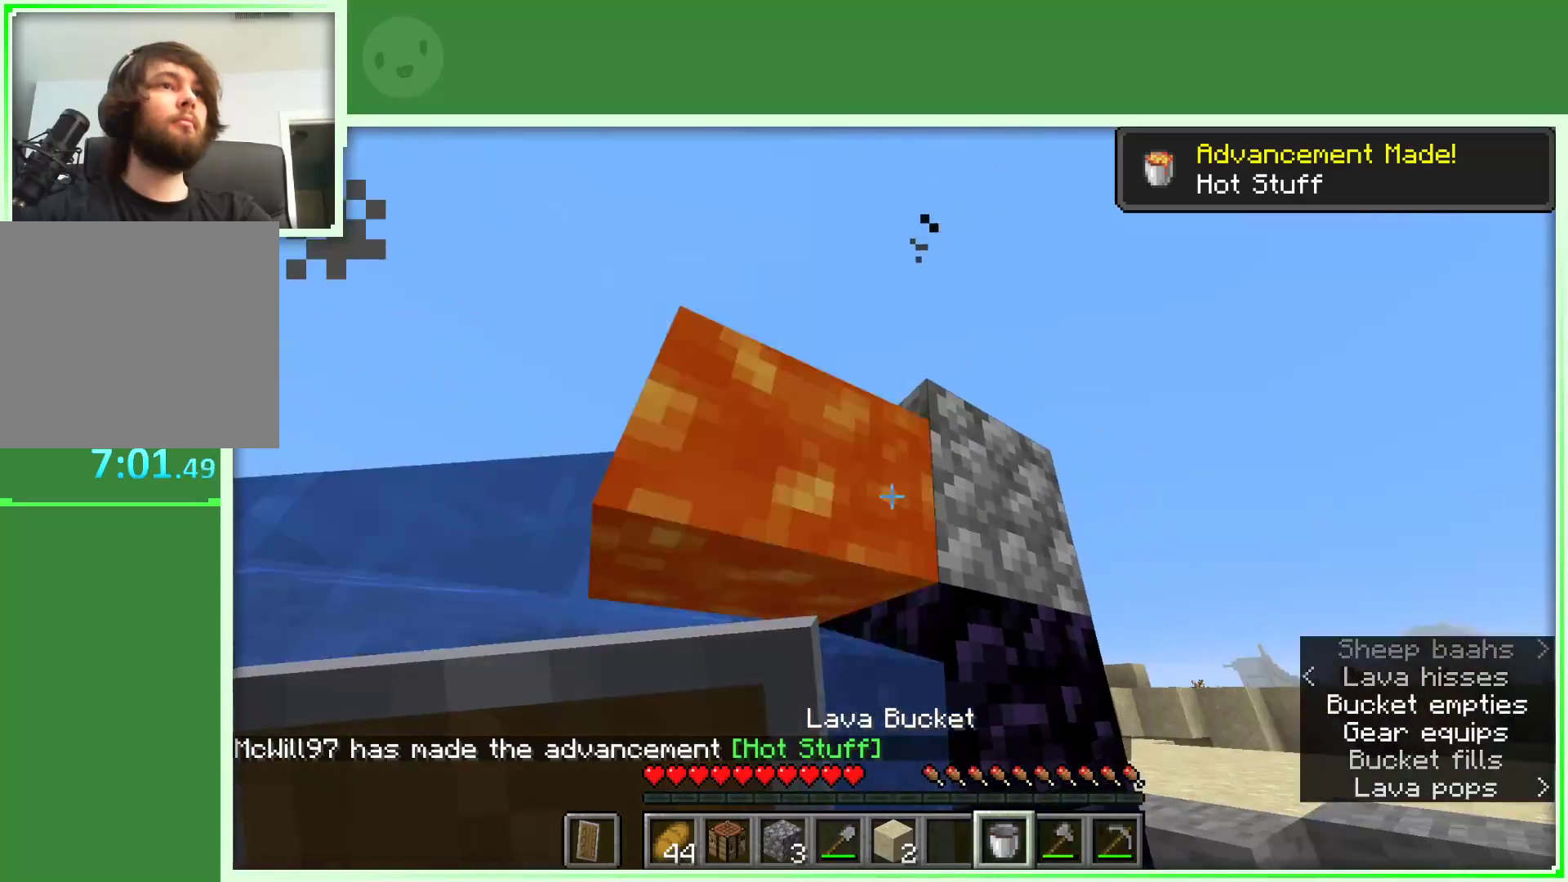
{"keys": [], "mouse": [], "events": [[100, "mouse_right", "up"], [333, "mouse_right", "down"], [417, "mouse_right", "up"]]}
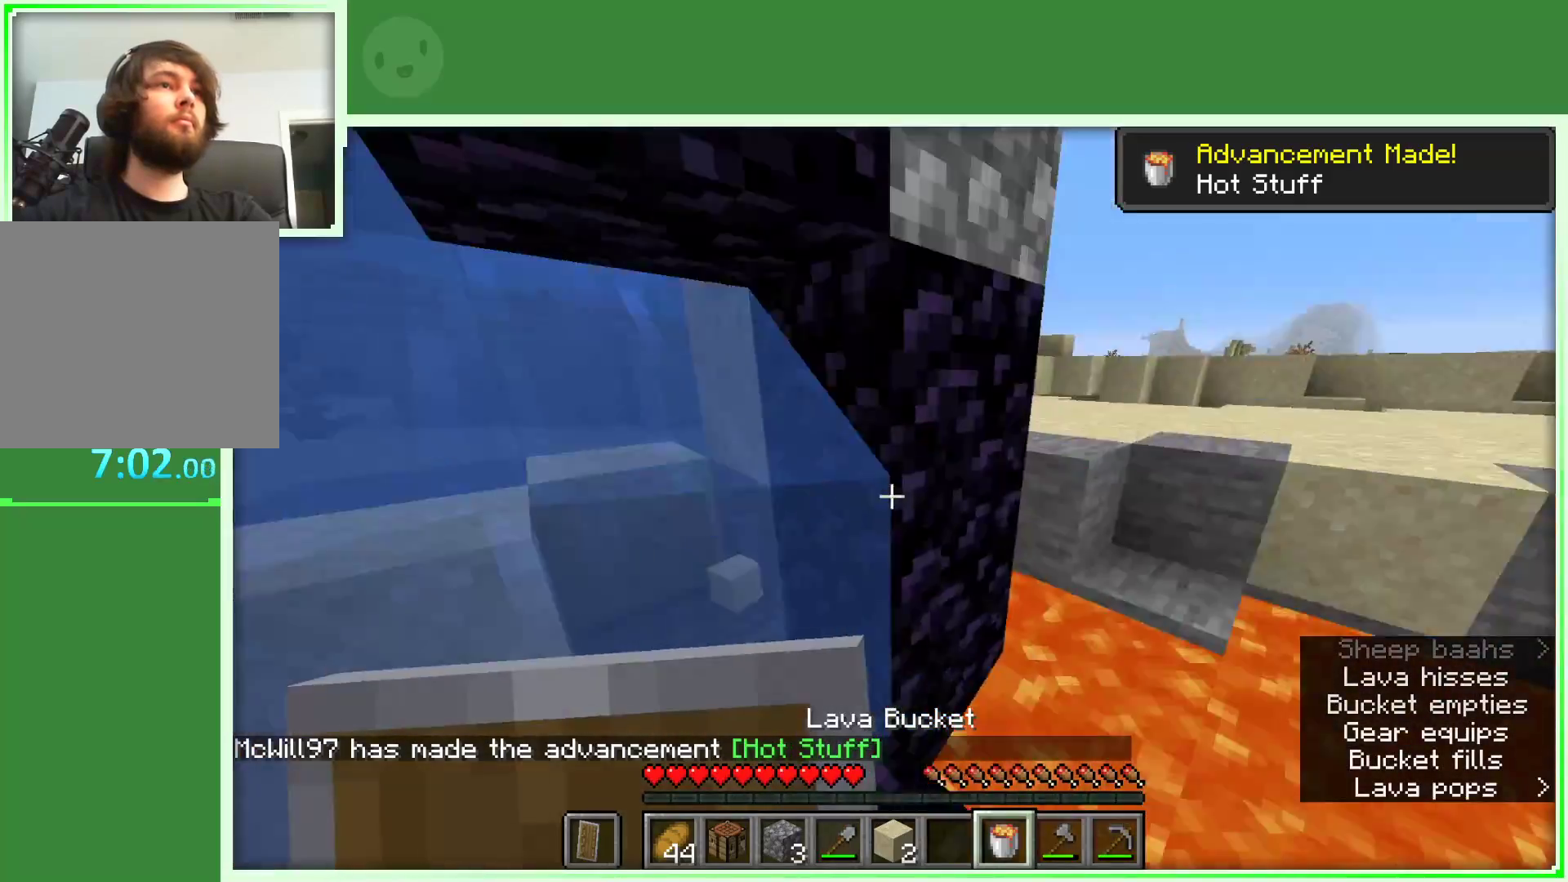
{"keys": [], "mouse": [], "events": []}
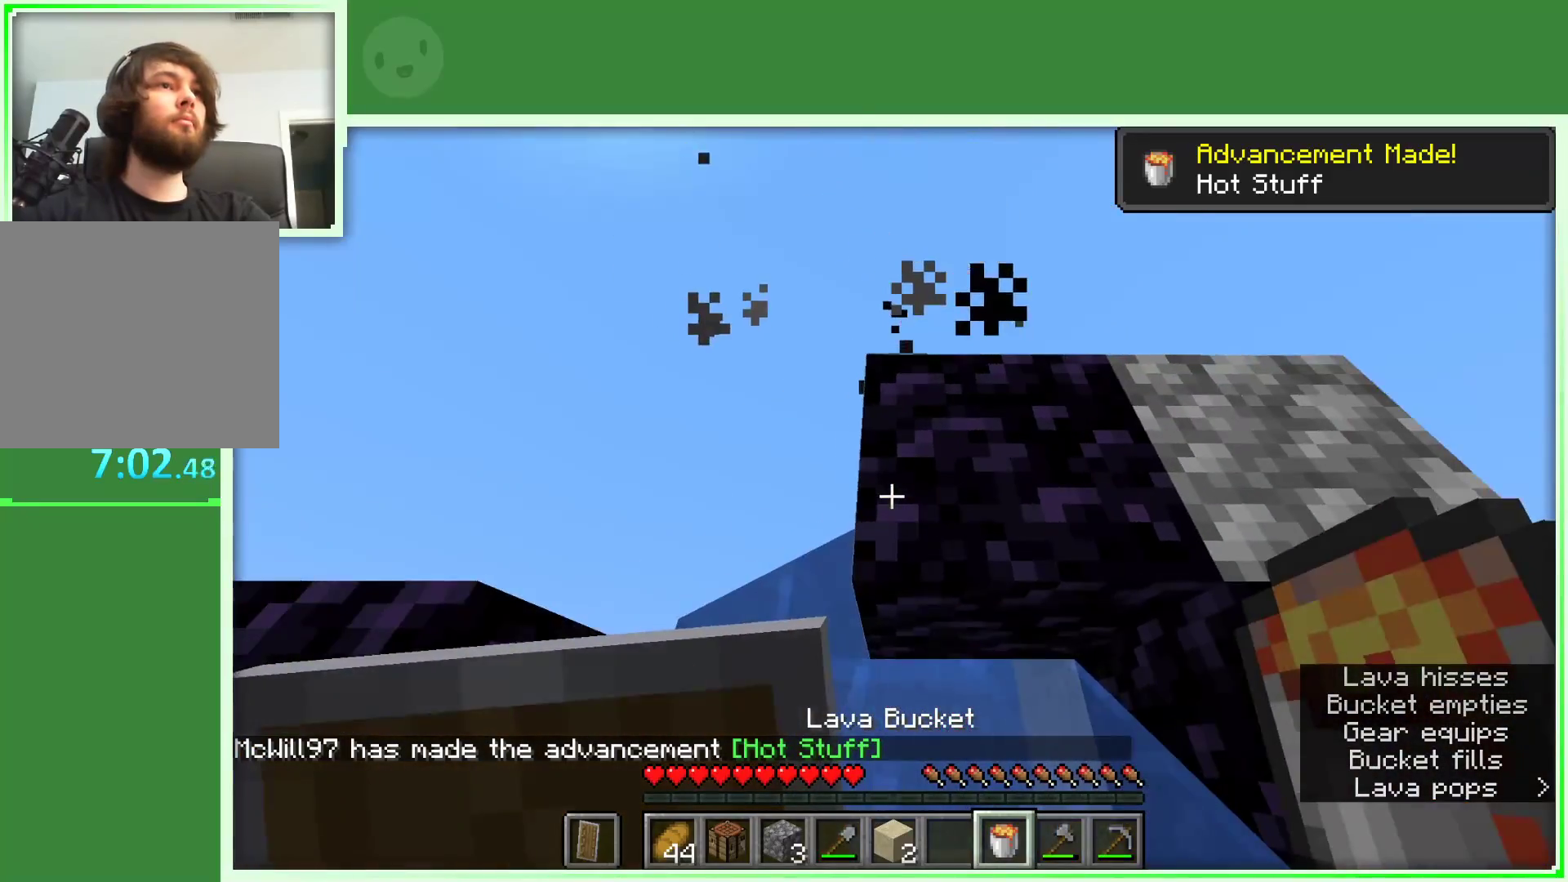
{"keys": [], "mouse": [], "events": [[83, "a", "down"], [133, "a", "up"]]}
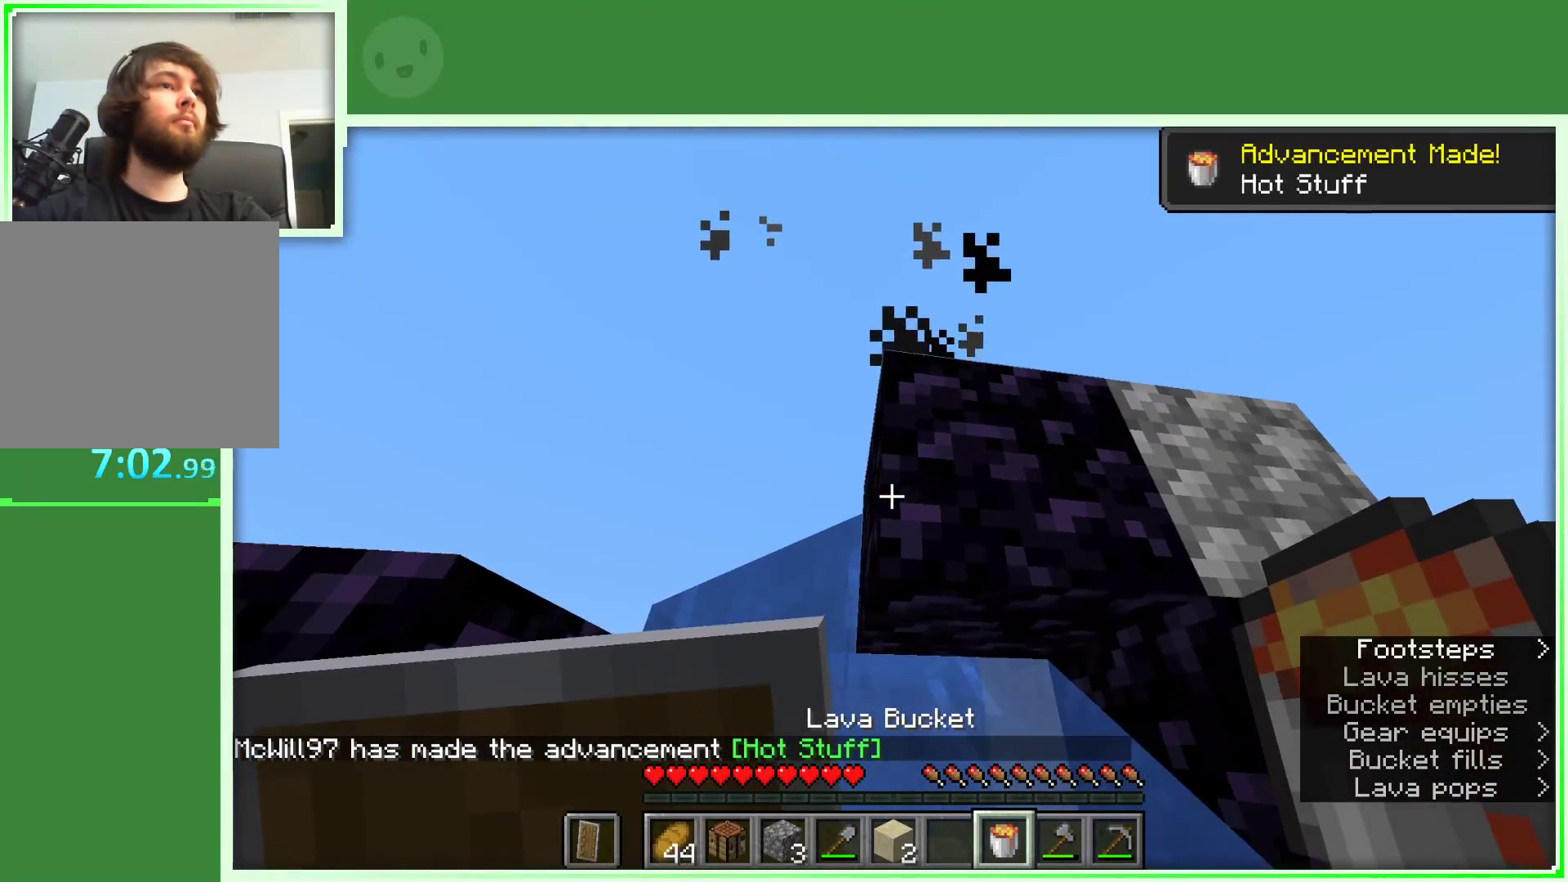
{"keys": ["a"], "mouse": [], "events": [[333, "a", "down"]]}
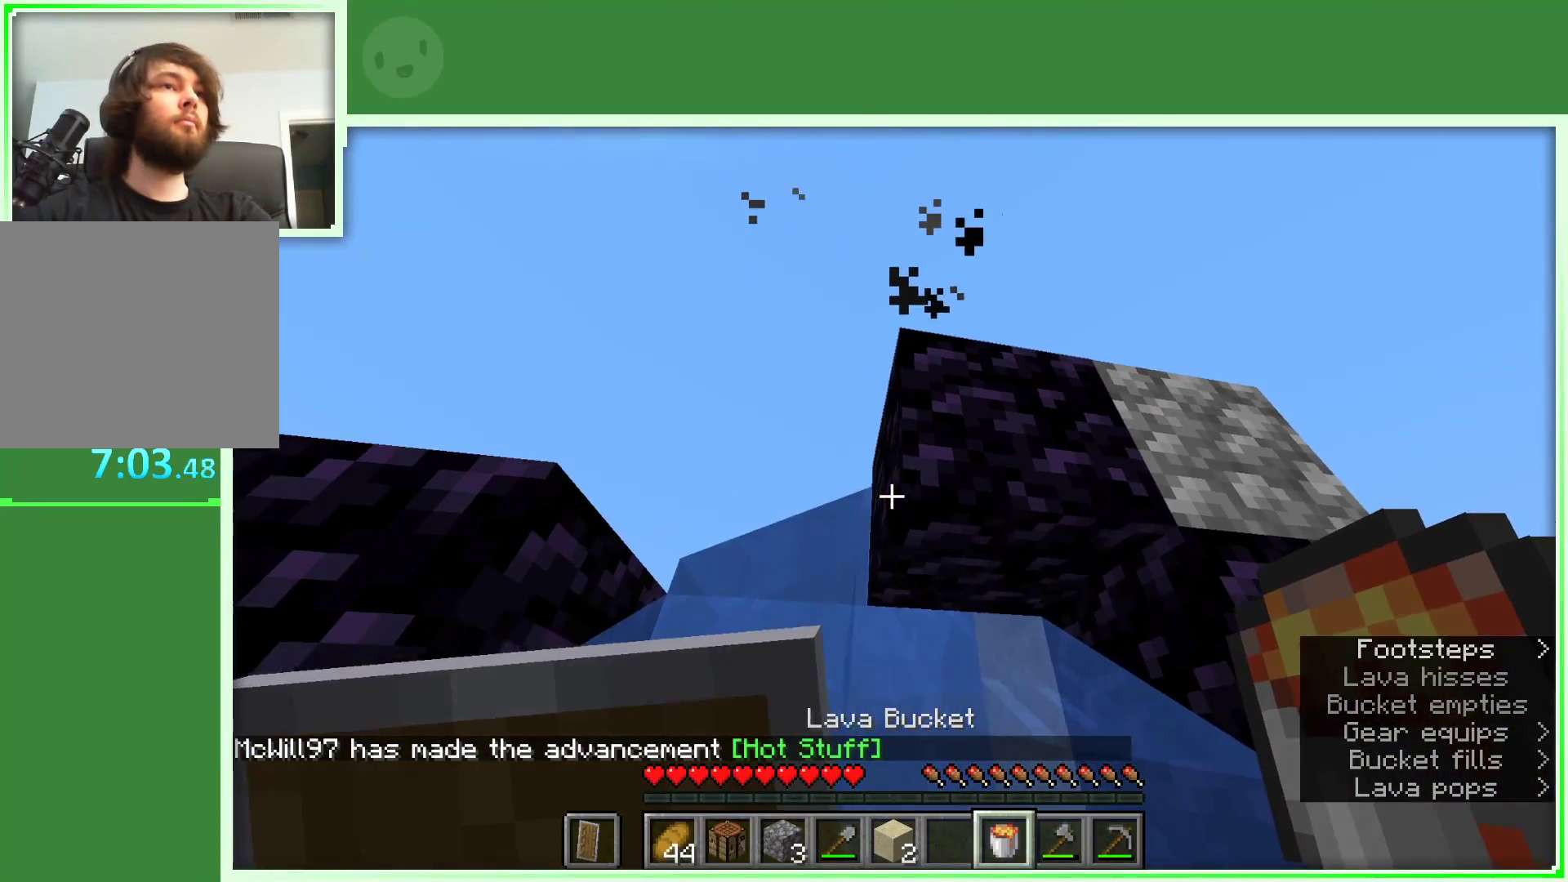
{"keys": ["w"], "mouse": [], "events": [[167, "a", "up"], [300, "mouse_right", "down"], [400, "mouse_right", "up"], [433, "w", "down"]]}
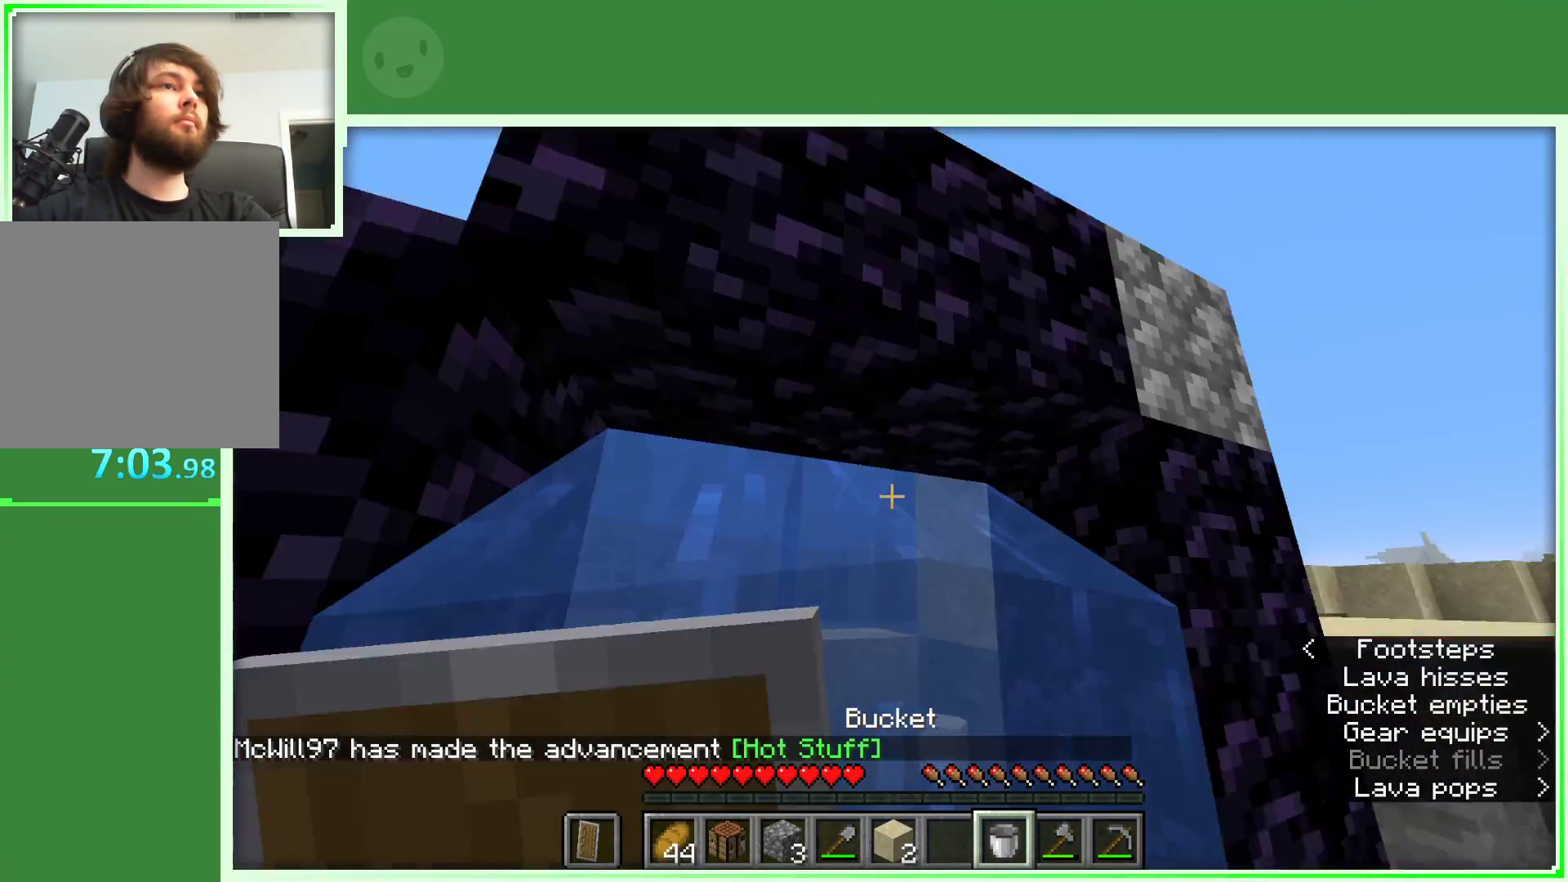
{"keys": [], "mouse": [], "events": [[33, "d", "down"], [167, "w", "up"], [233, "d", "up"]]}
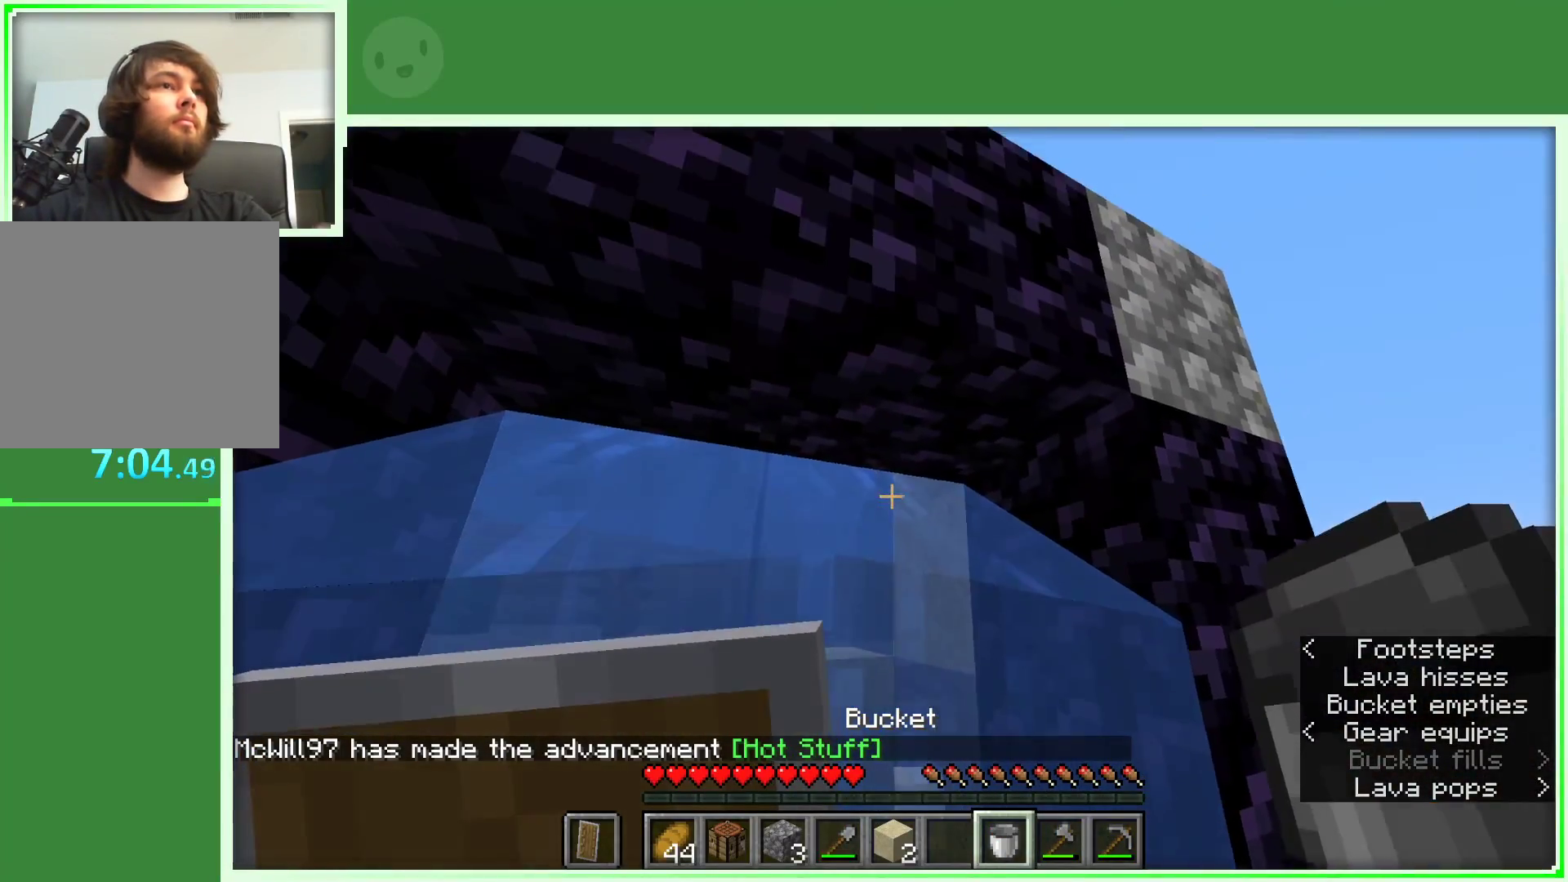
{"keys": ["w"], "mouse": [], "events": [[50, "mouse_right", "down"], [150, "mouse_right", "up"], [333, "d", "down"], [333, "w", "down"], [383, "w", "up"], [467, "d", "up"], [467, "w", "down"]]}
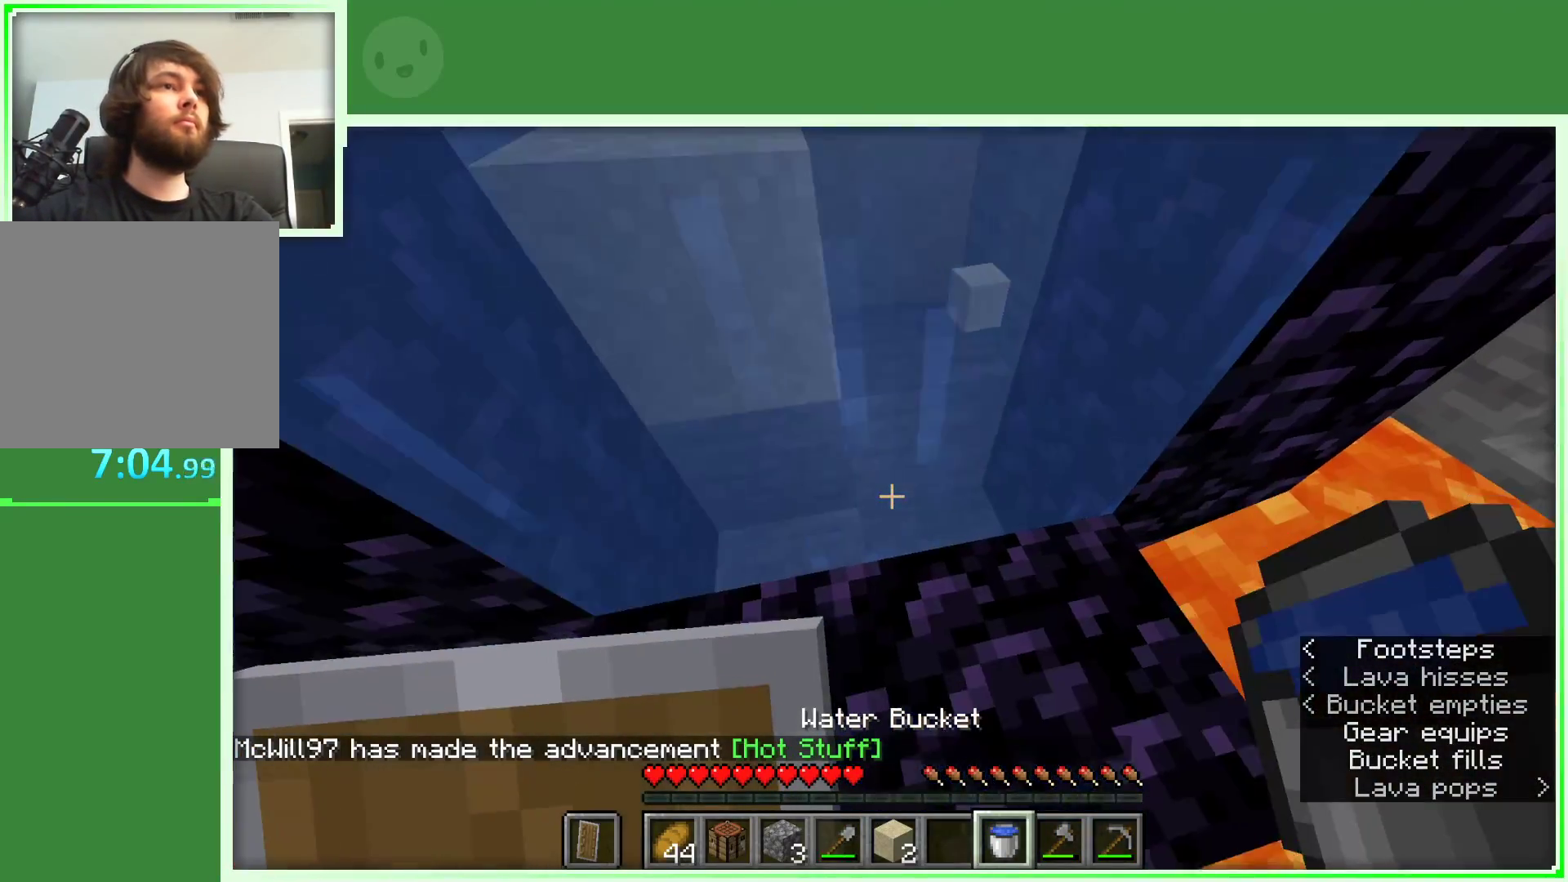
{"keys": [], "mouse": [], "events": [[17, "w", "up"], [250, "mouse_right", "down"], [350, "mouse_right", "up"]]}
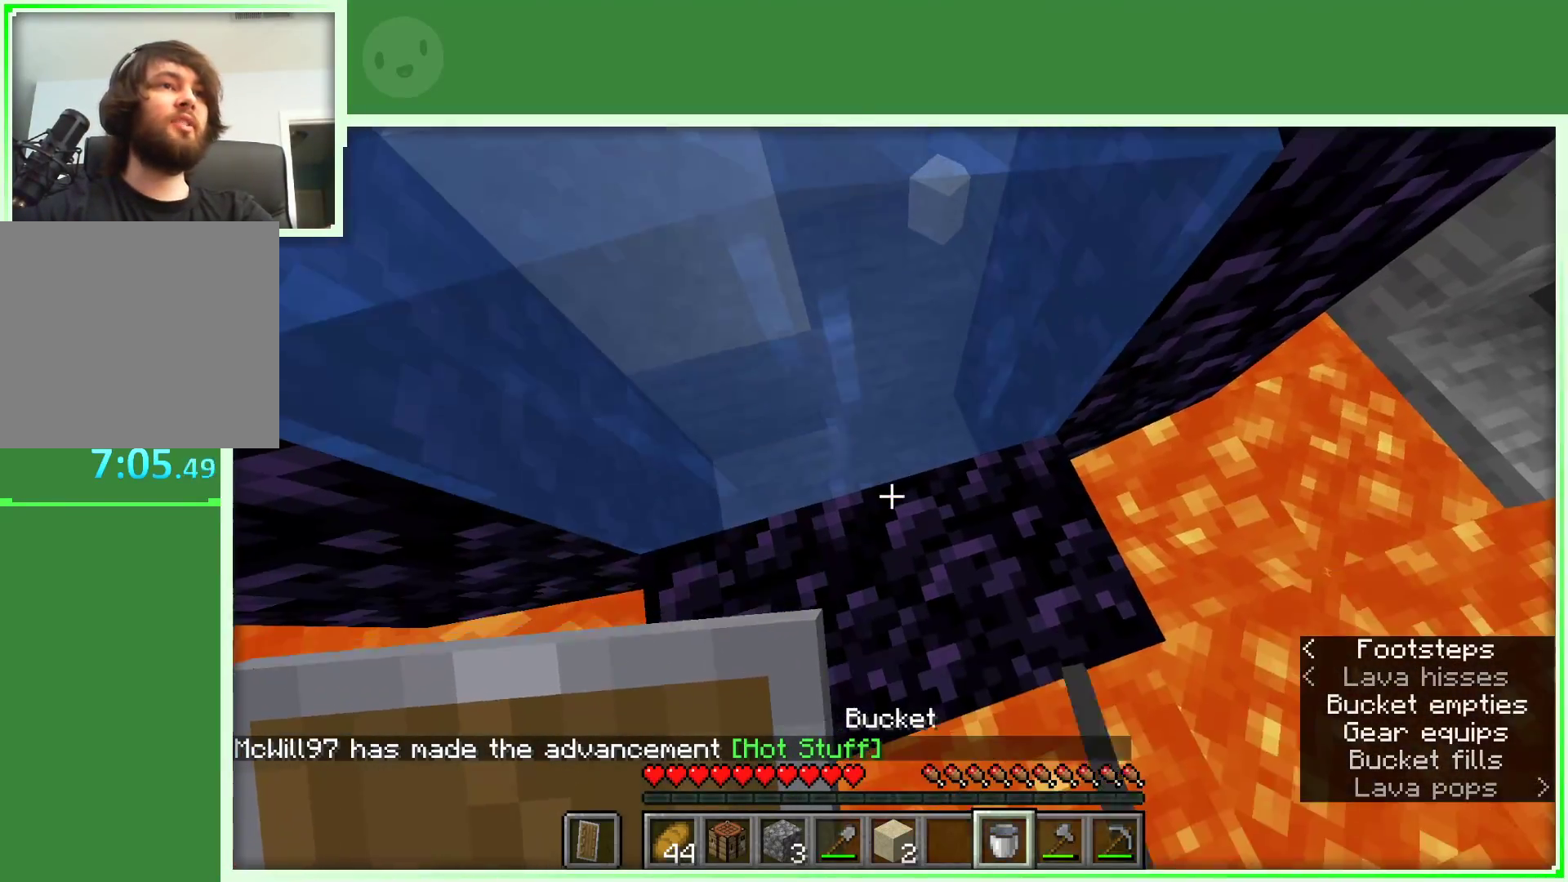
{"keys": [], "mouse": [], "events": [[317, "w", "down"], [367, "w", "up"]]}
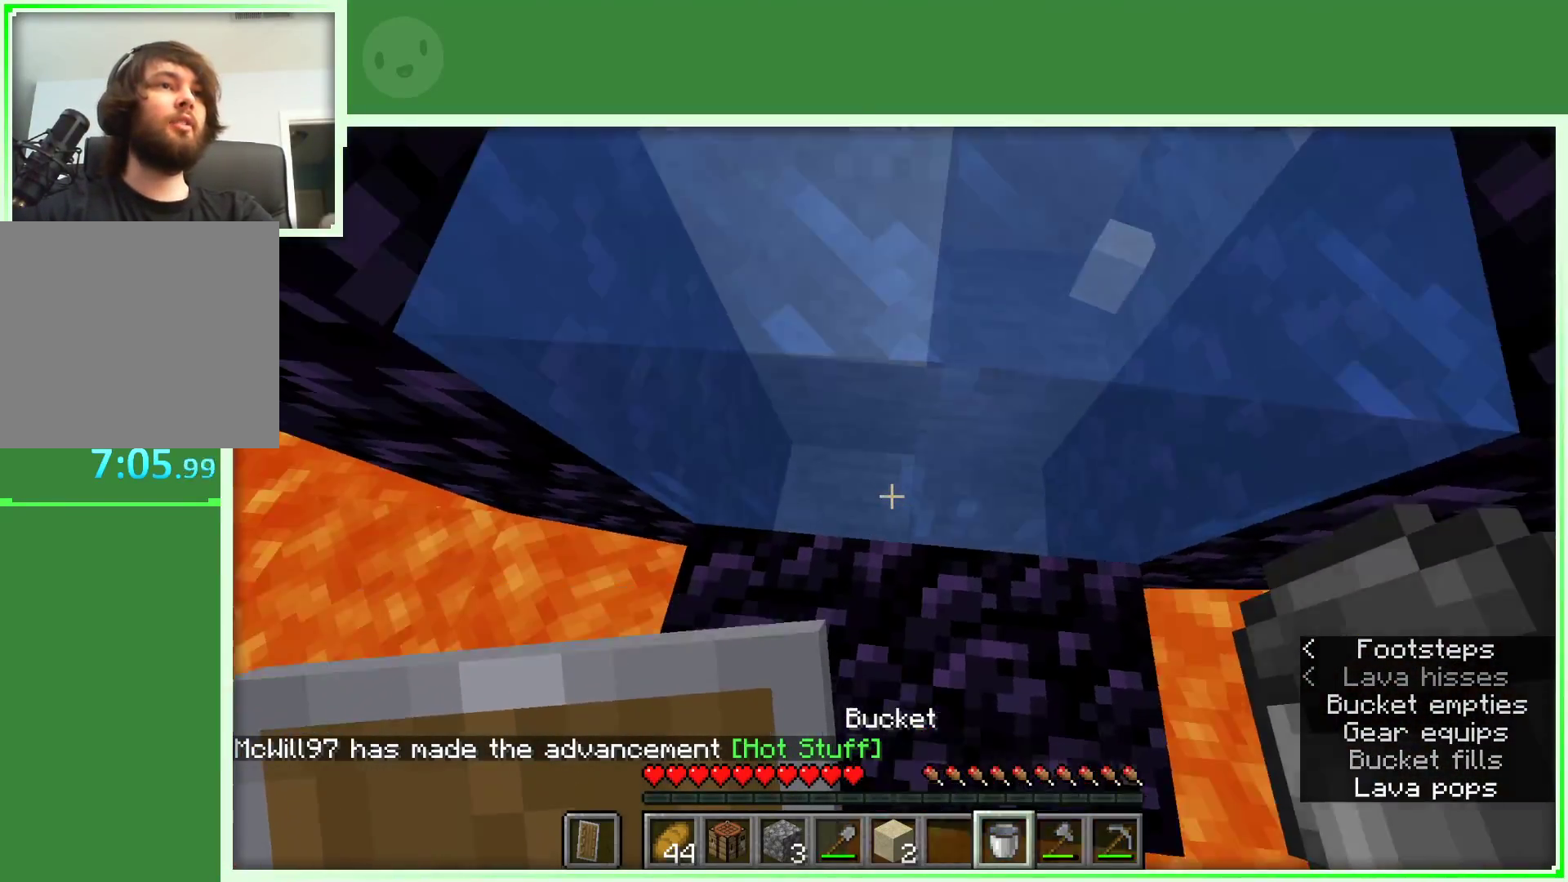
{"keys": [], "mouse": [], "events": []}
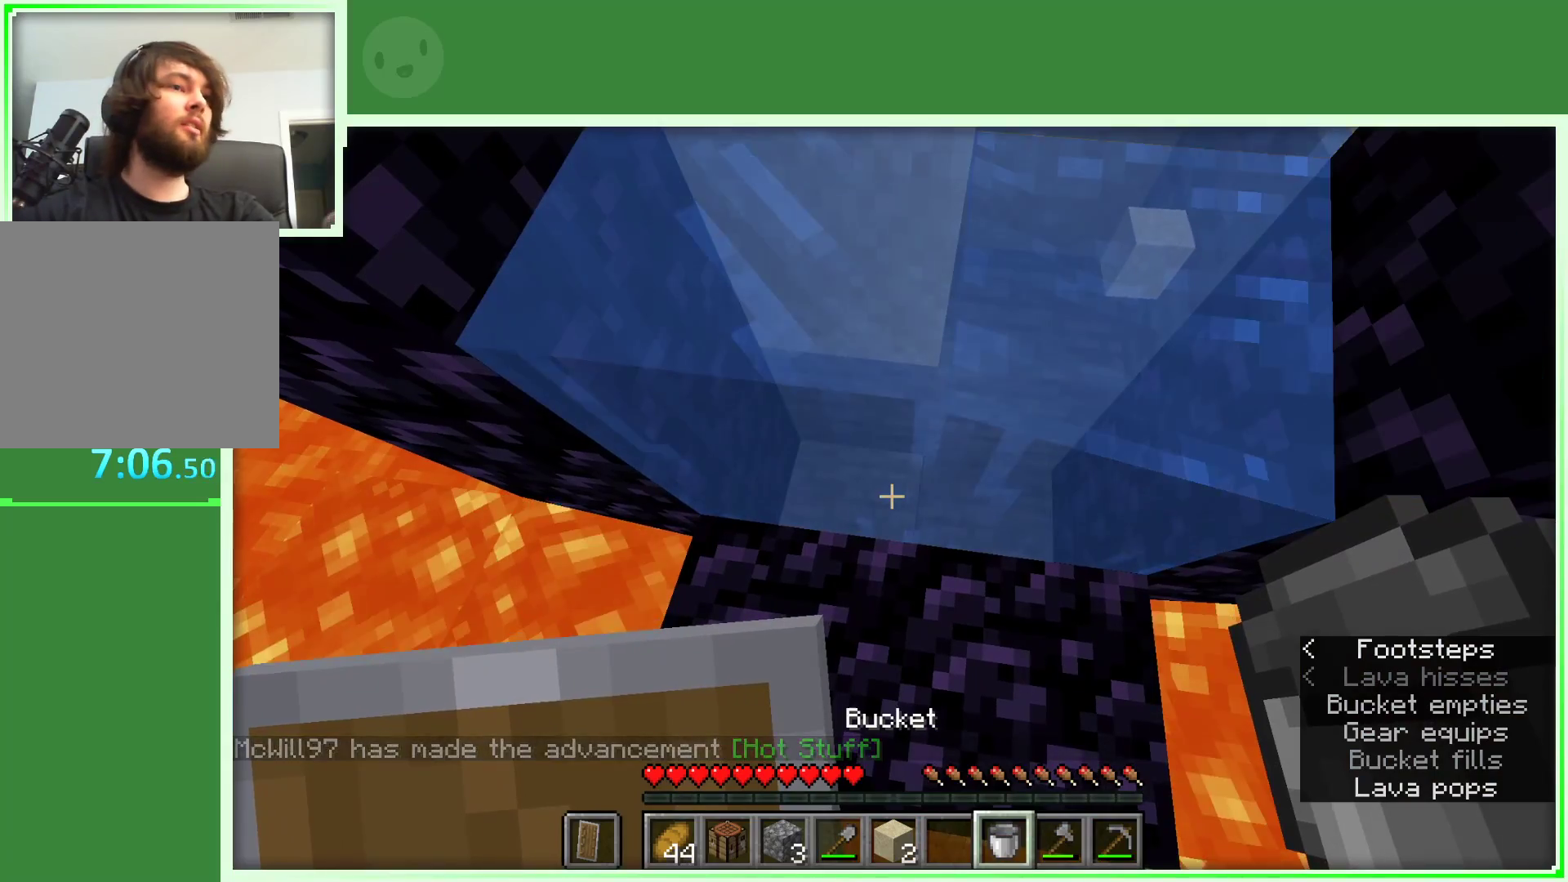
{"keys": [], "mouse": [], "events": []}
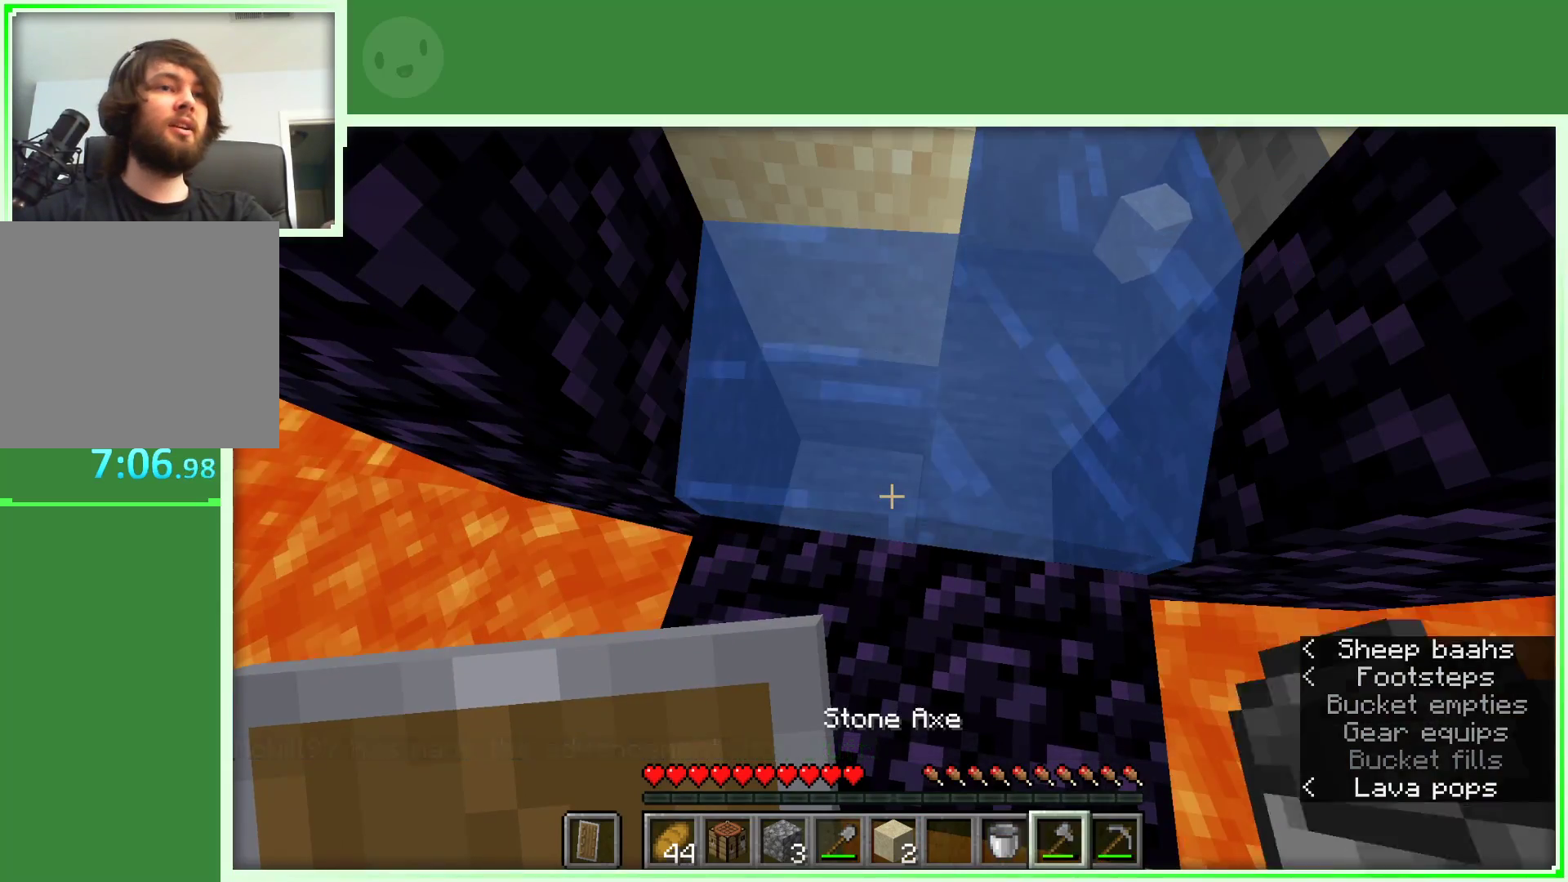
{"keys": [], "mouse": ["left"], "events": [[450, "mouse_left", "down"]]}
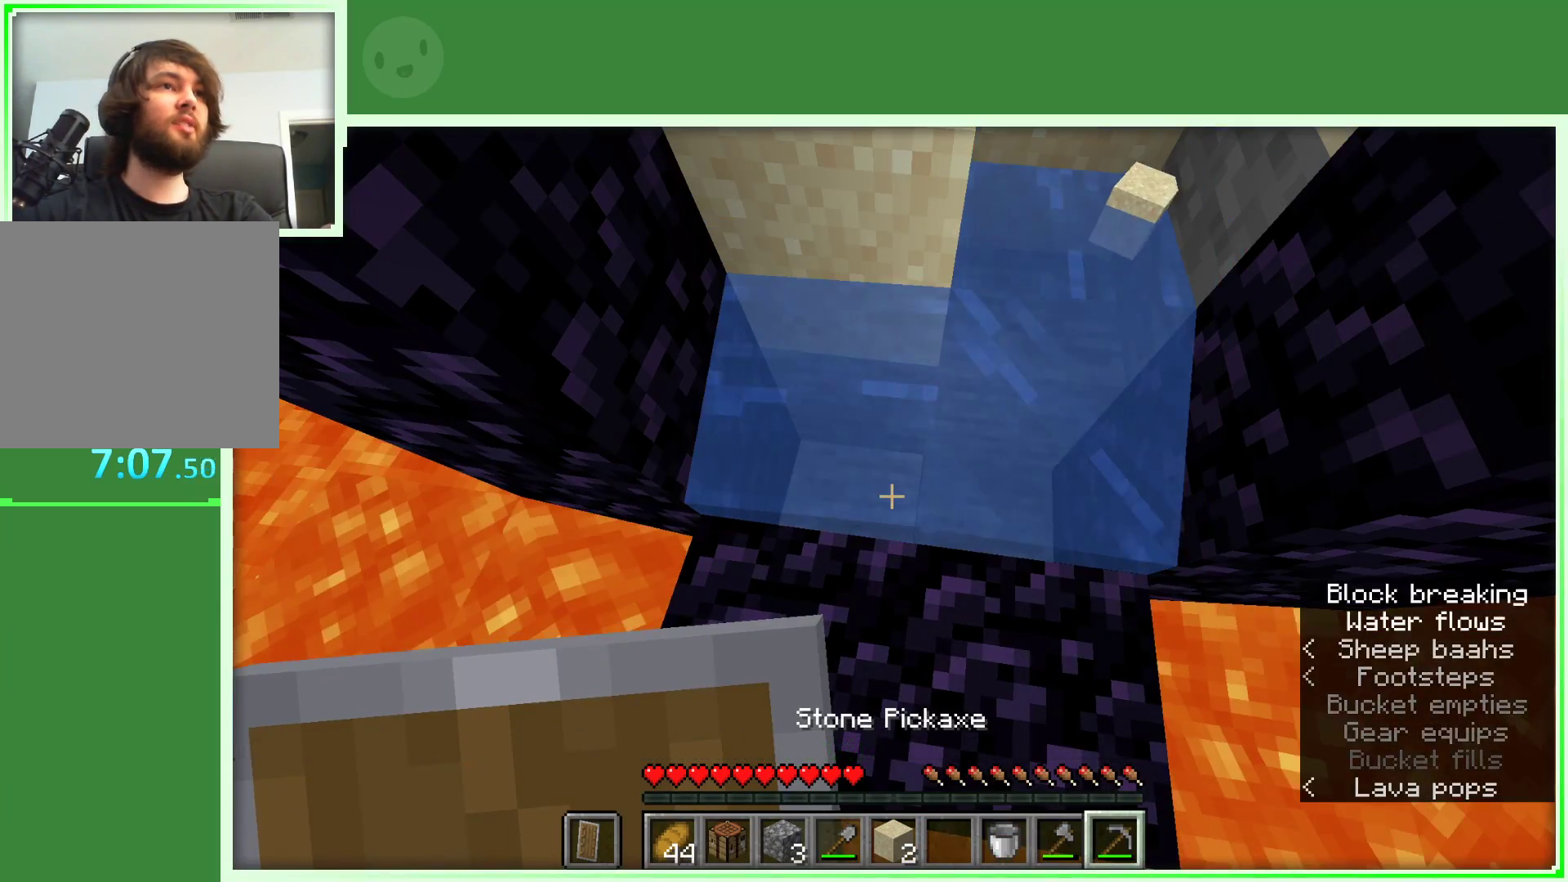
{"keys": [], "mouse": ["left"], "events": []}
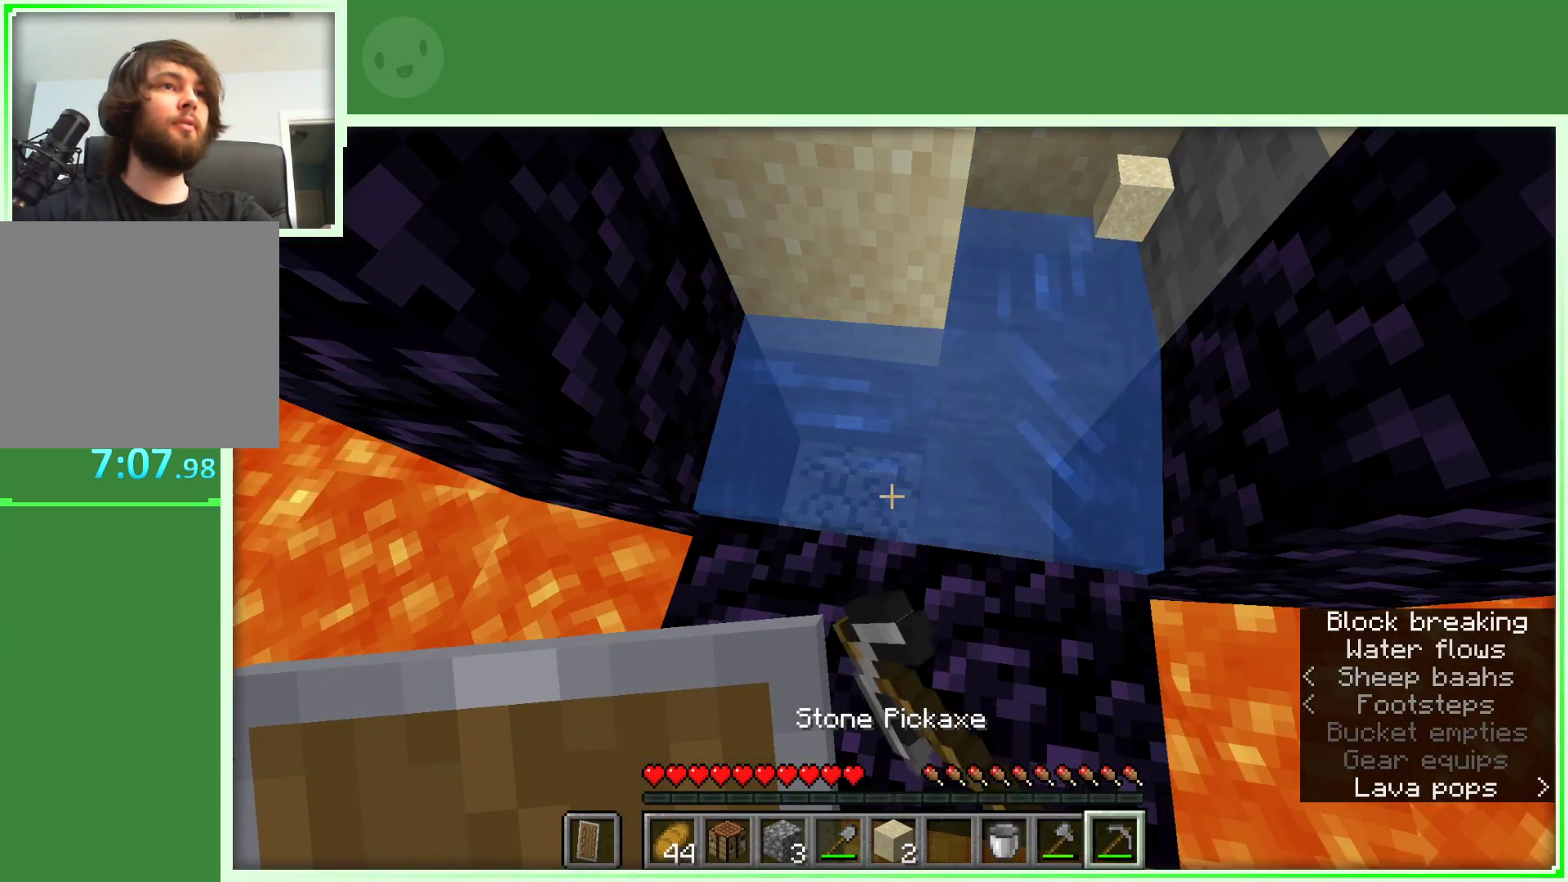
{"keys": [], "mouse": ["left"], "events": []}
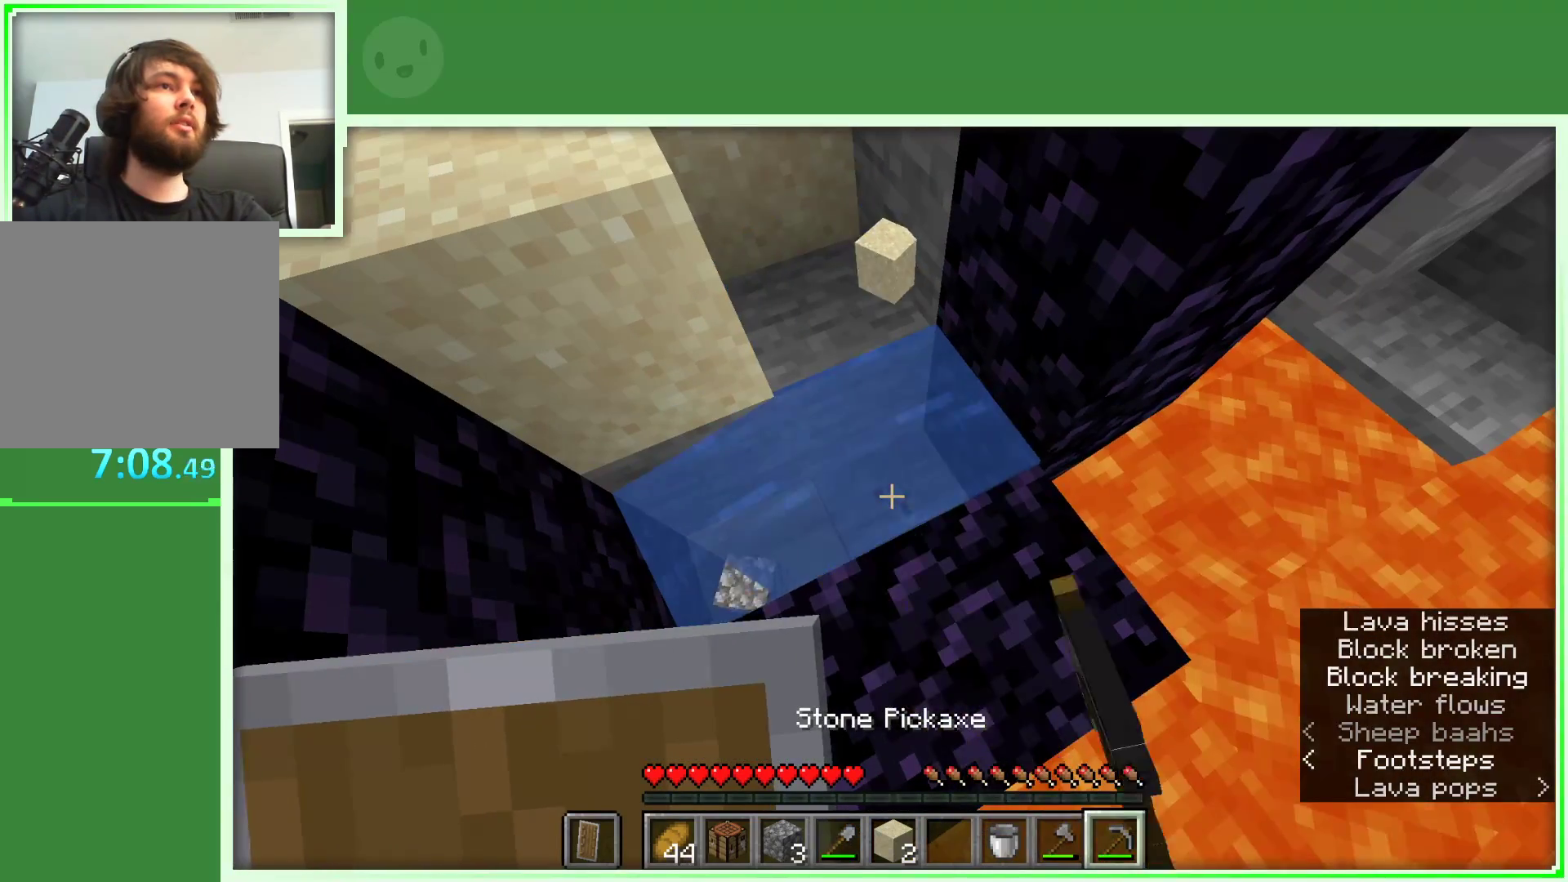
{"keys": [], "mouse": ["left"], "events": []}
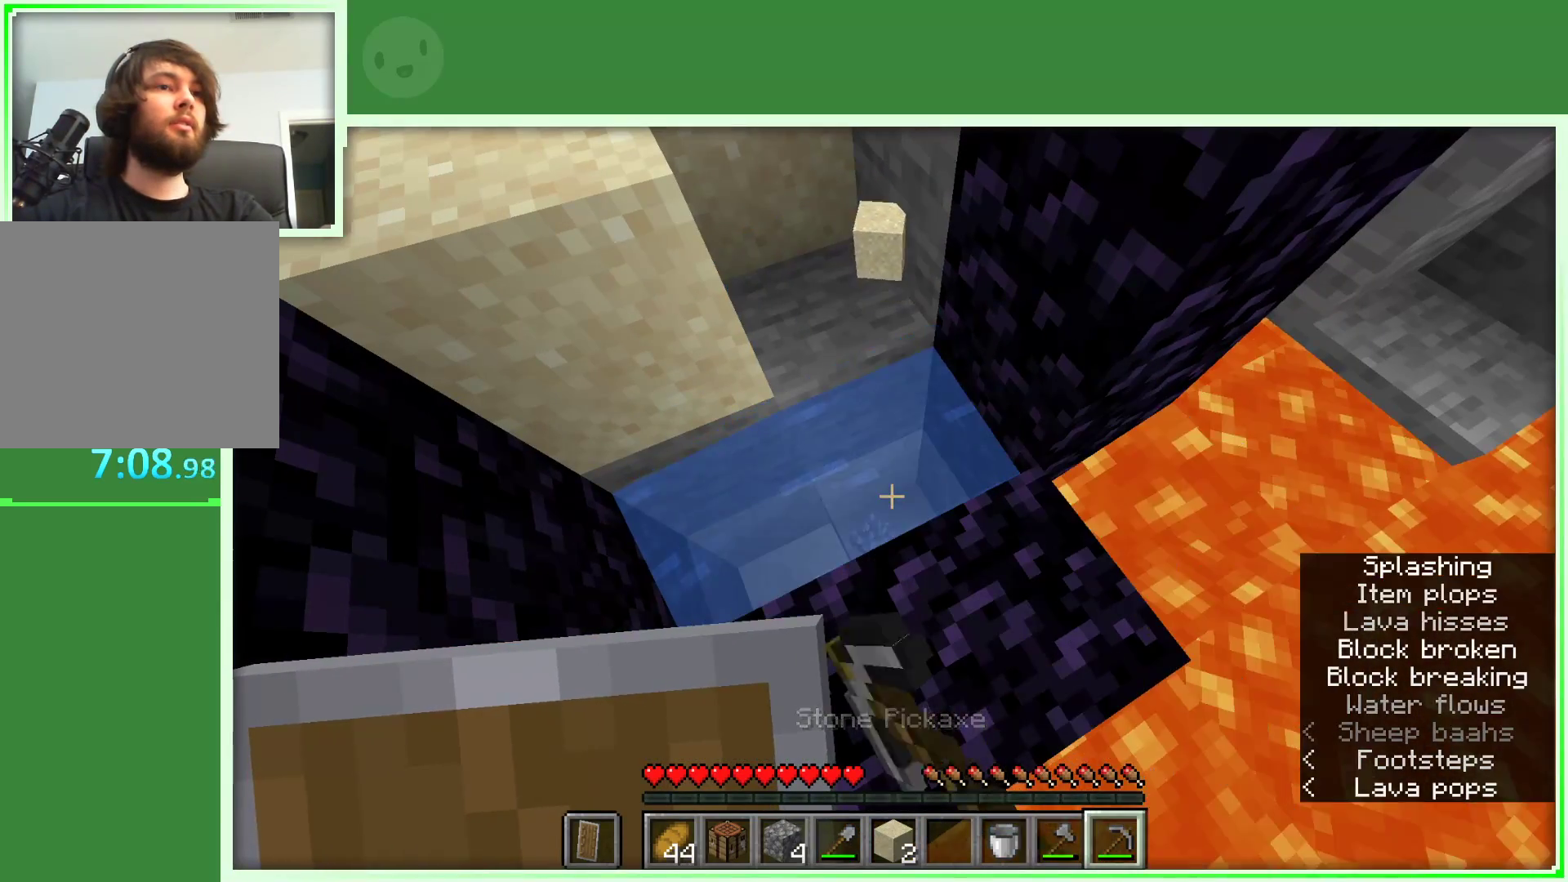
{"keys": [], "mouse": [], "events": [[183, "mouse_left", "up"]]}
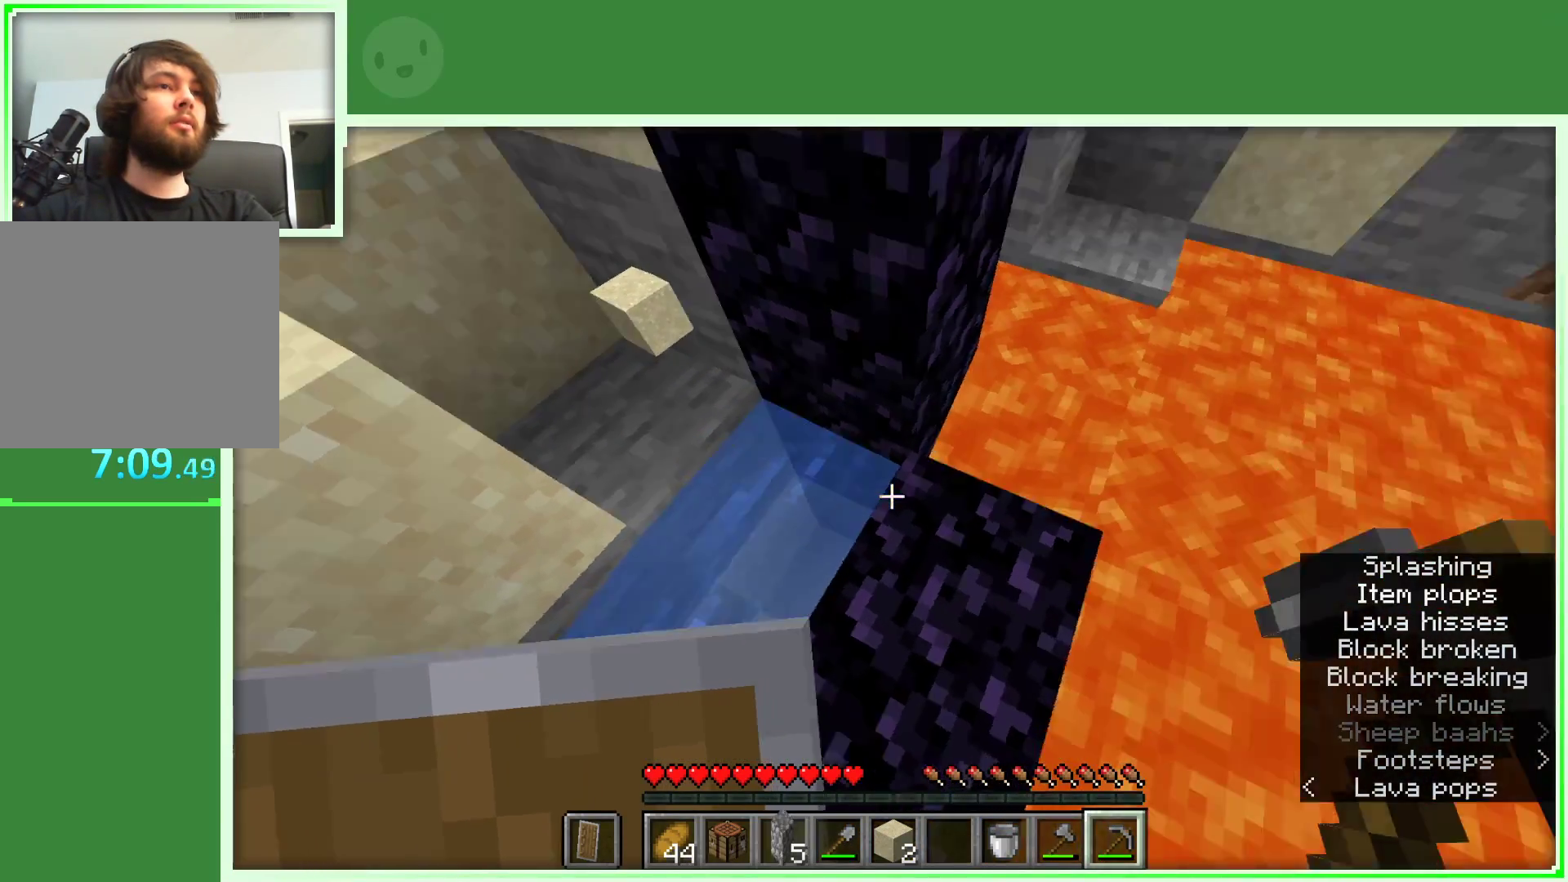
{"keys": [], "mouse": [], "events": []}
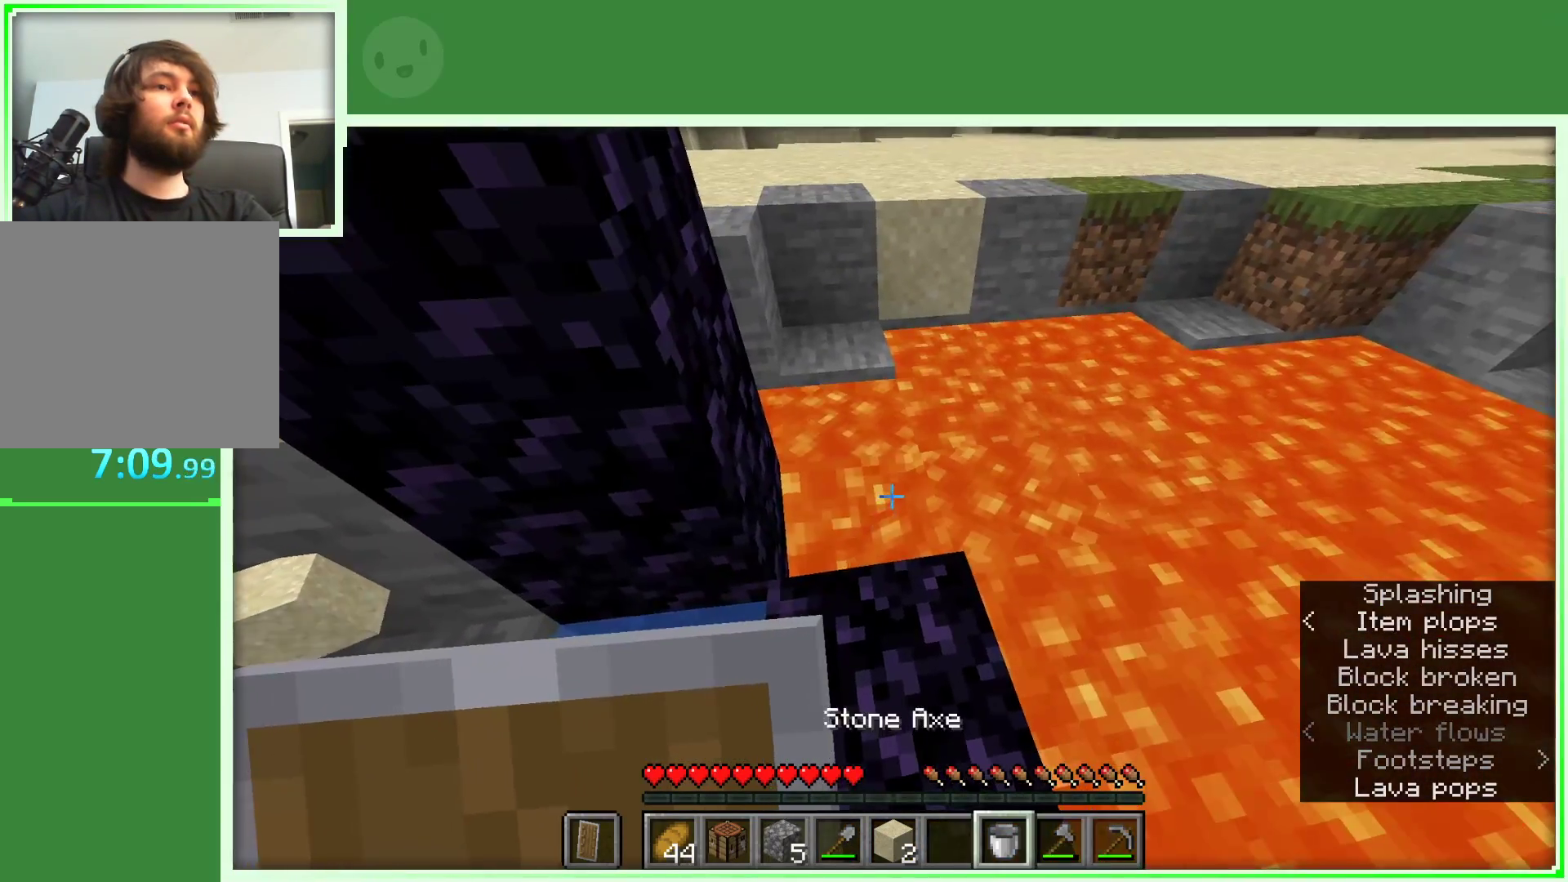
{"keys": [], "mouse": [], "events": [[267, "mouse_right", "down"], [367, "mouse_right", "up"]]}
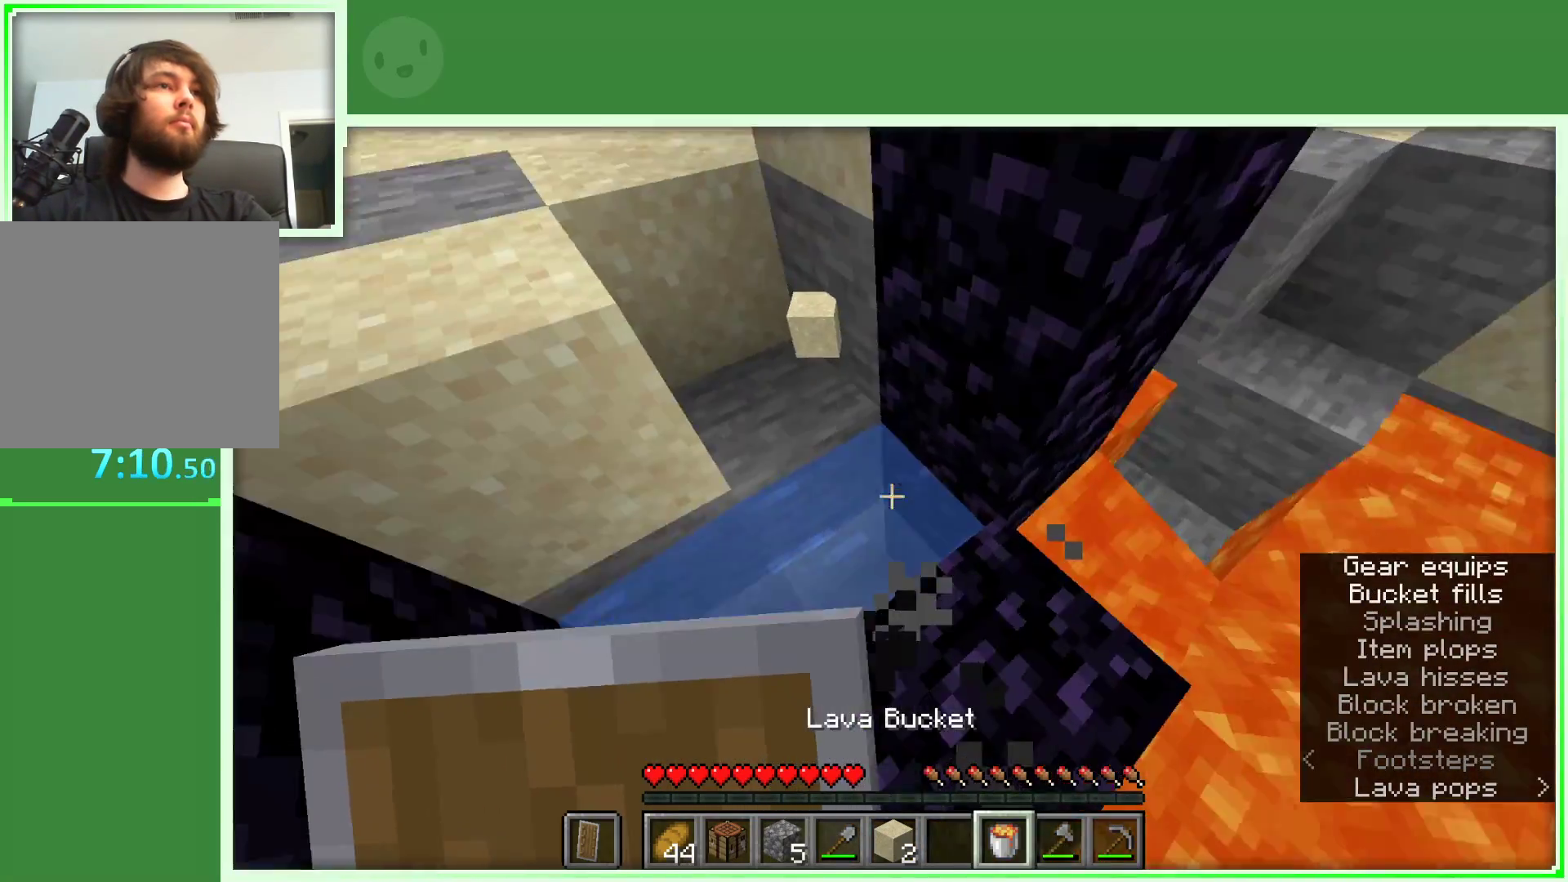
{"keys": [], "mouse": ["right"], "events": [[467, "mouse_right", "down"]]}
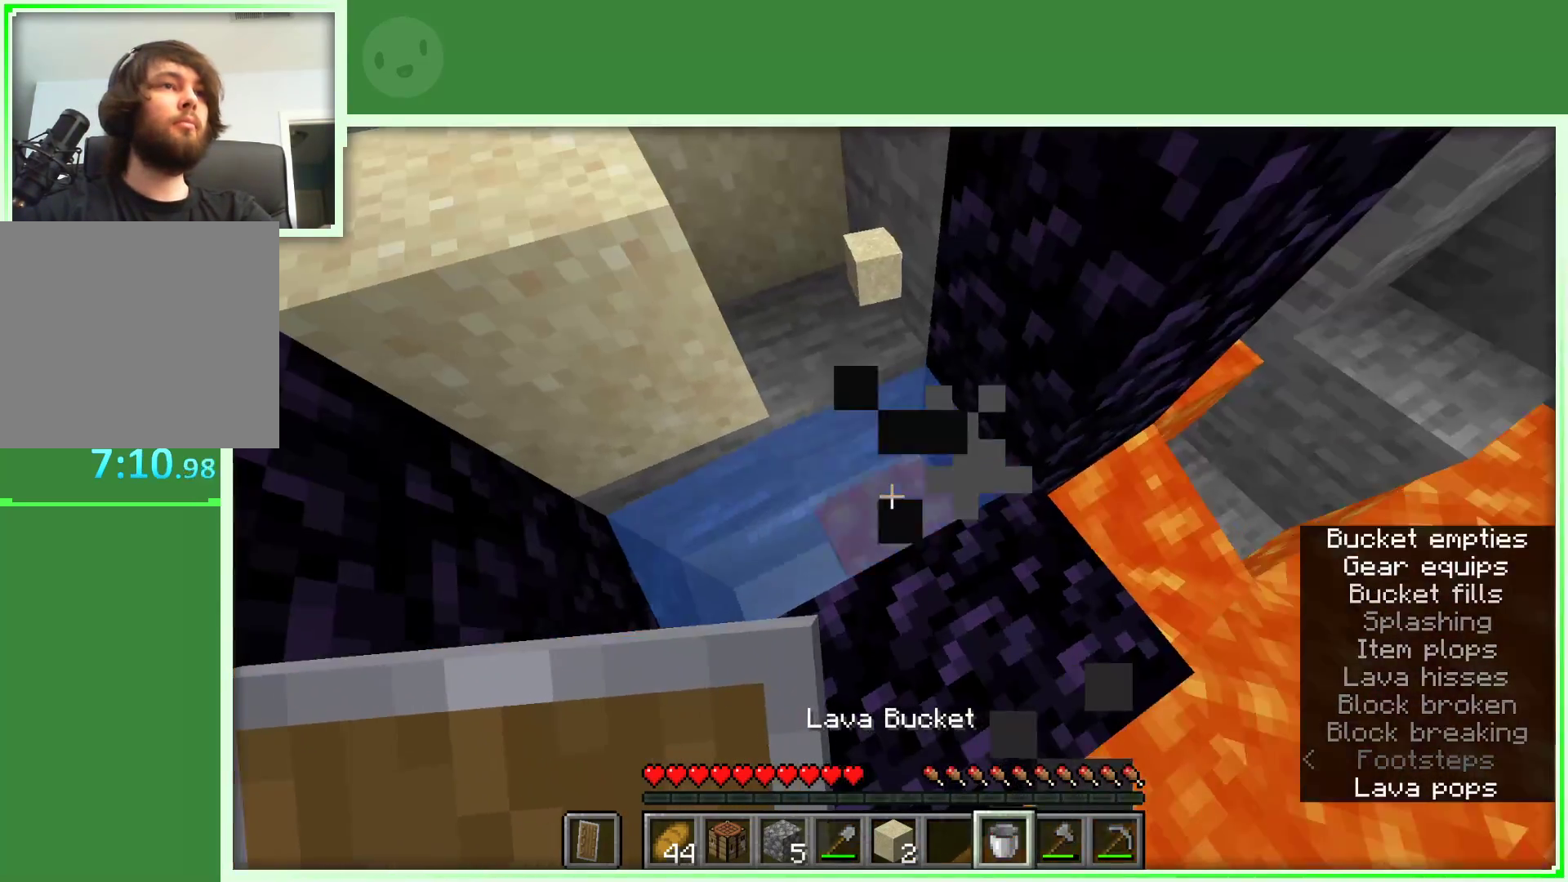
{"keys": [], "mouse": [], "events": [[67, "mouse_right", "up"], [400, "mouse_right", "down"], [483, "mouse_right", "up"]]}
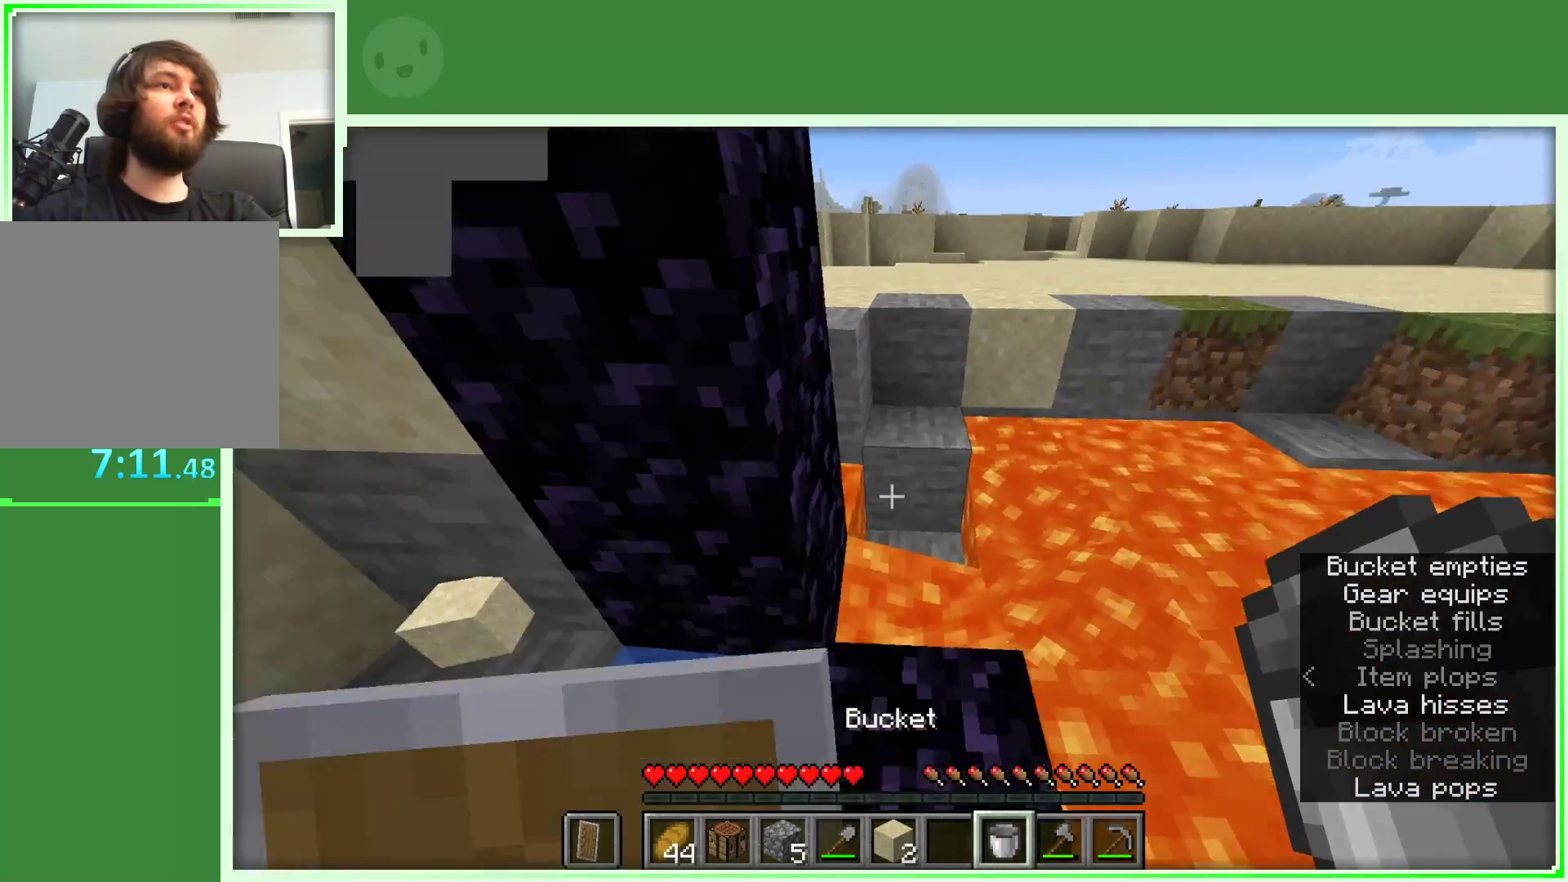
{"keys": [], "mouse": ["right"], "events": [[450, "mouse_right", "down"]]}
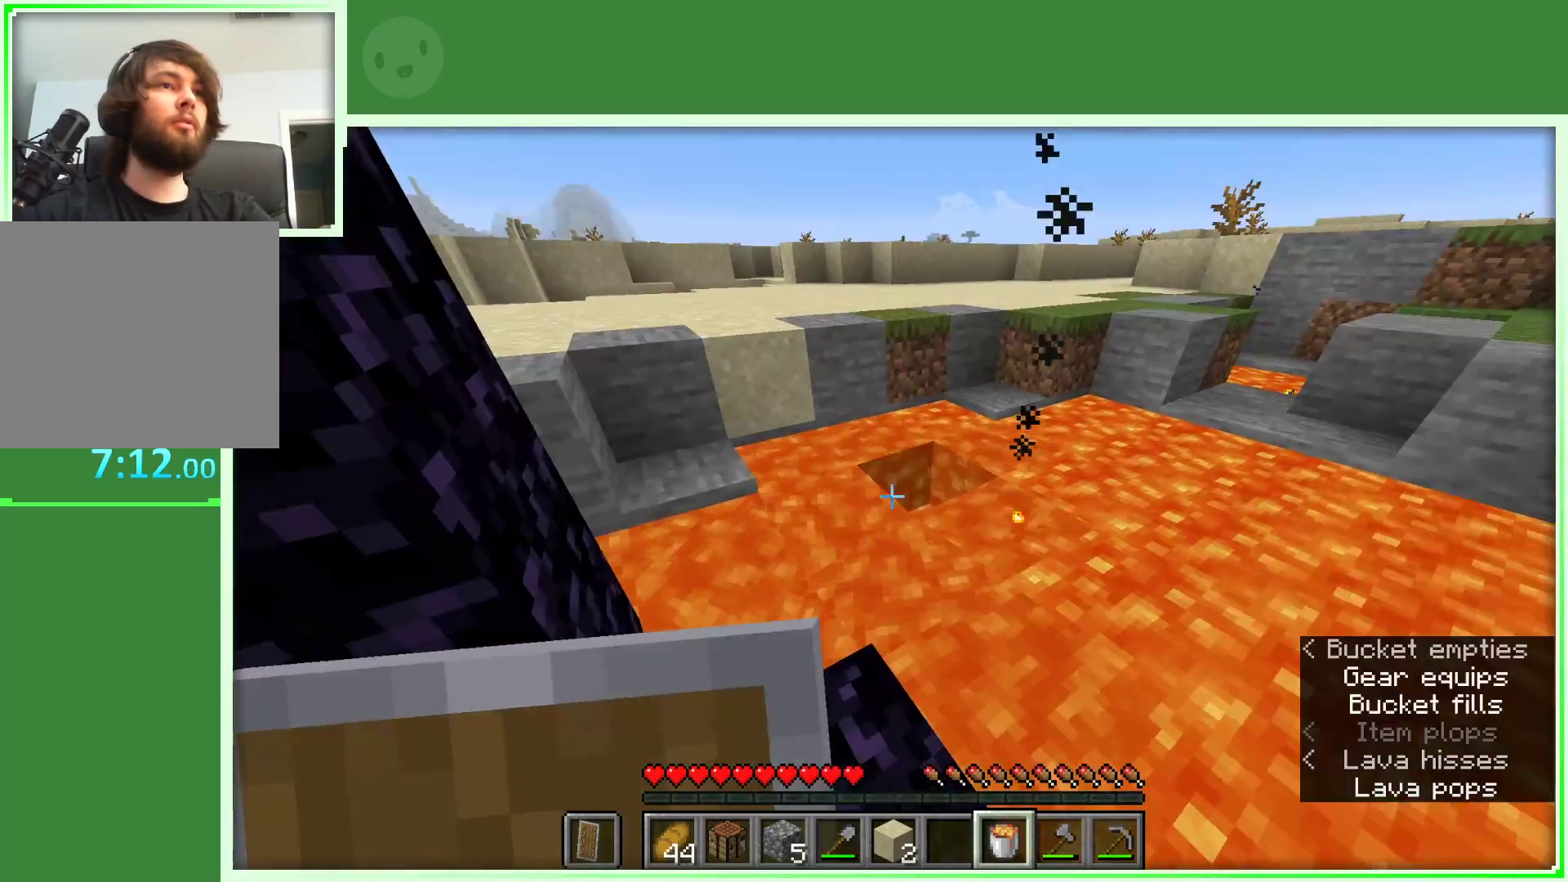
{"keys": [], "mouse": [], "events": [[50, "mouse_right", "up"]]}
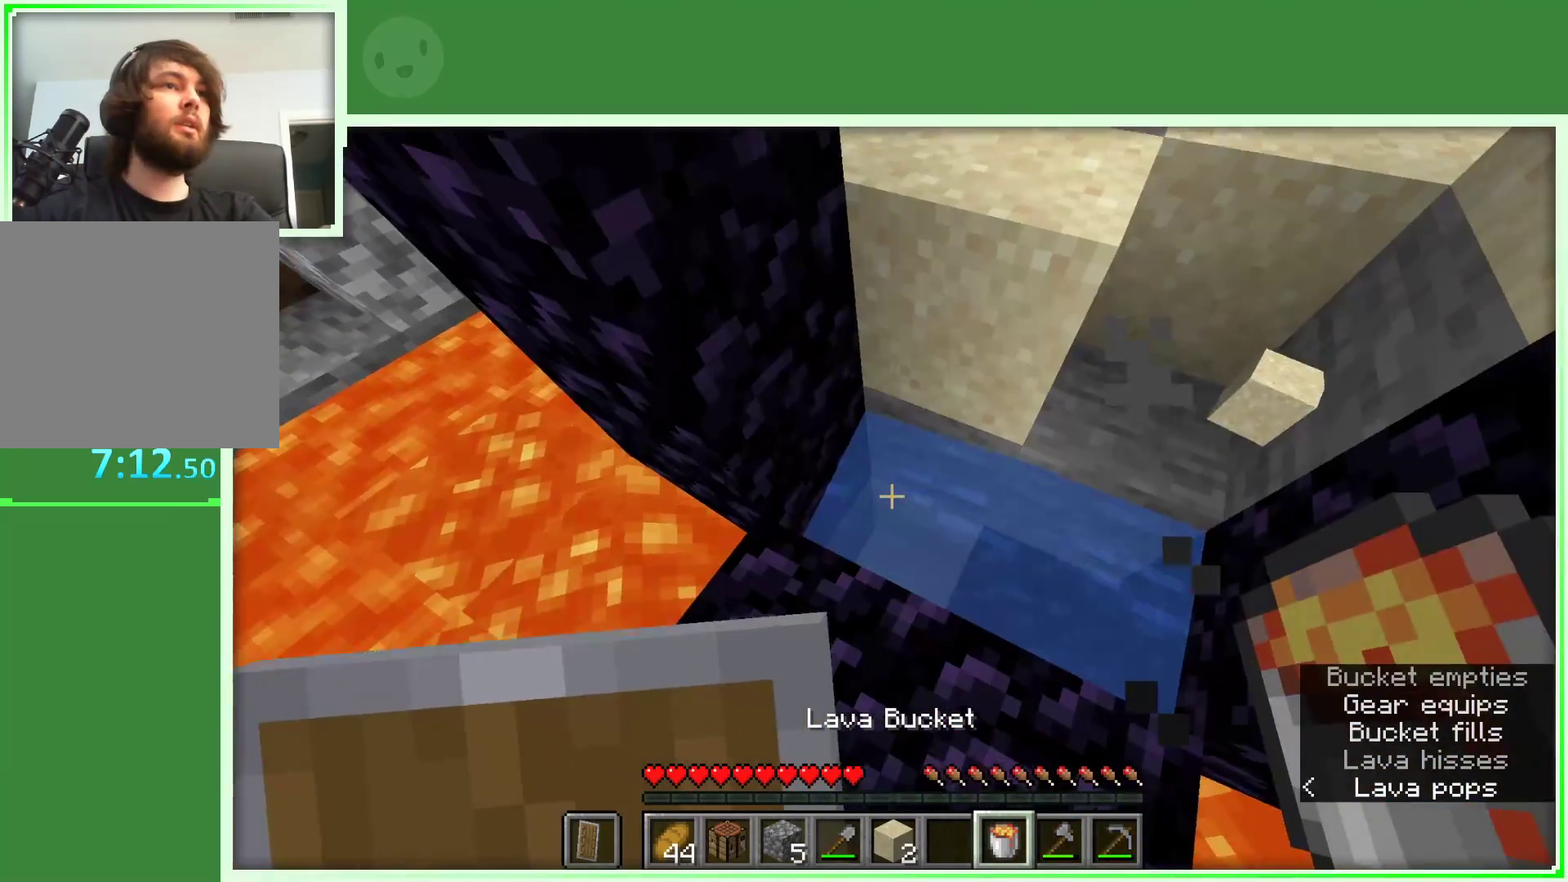
{"keys": [], "mouse": [], "events": [[350, "mouse_right", "down"], [433, "mouse_right", "up"]]}
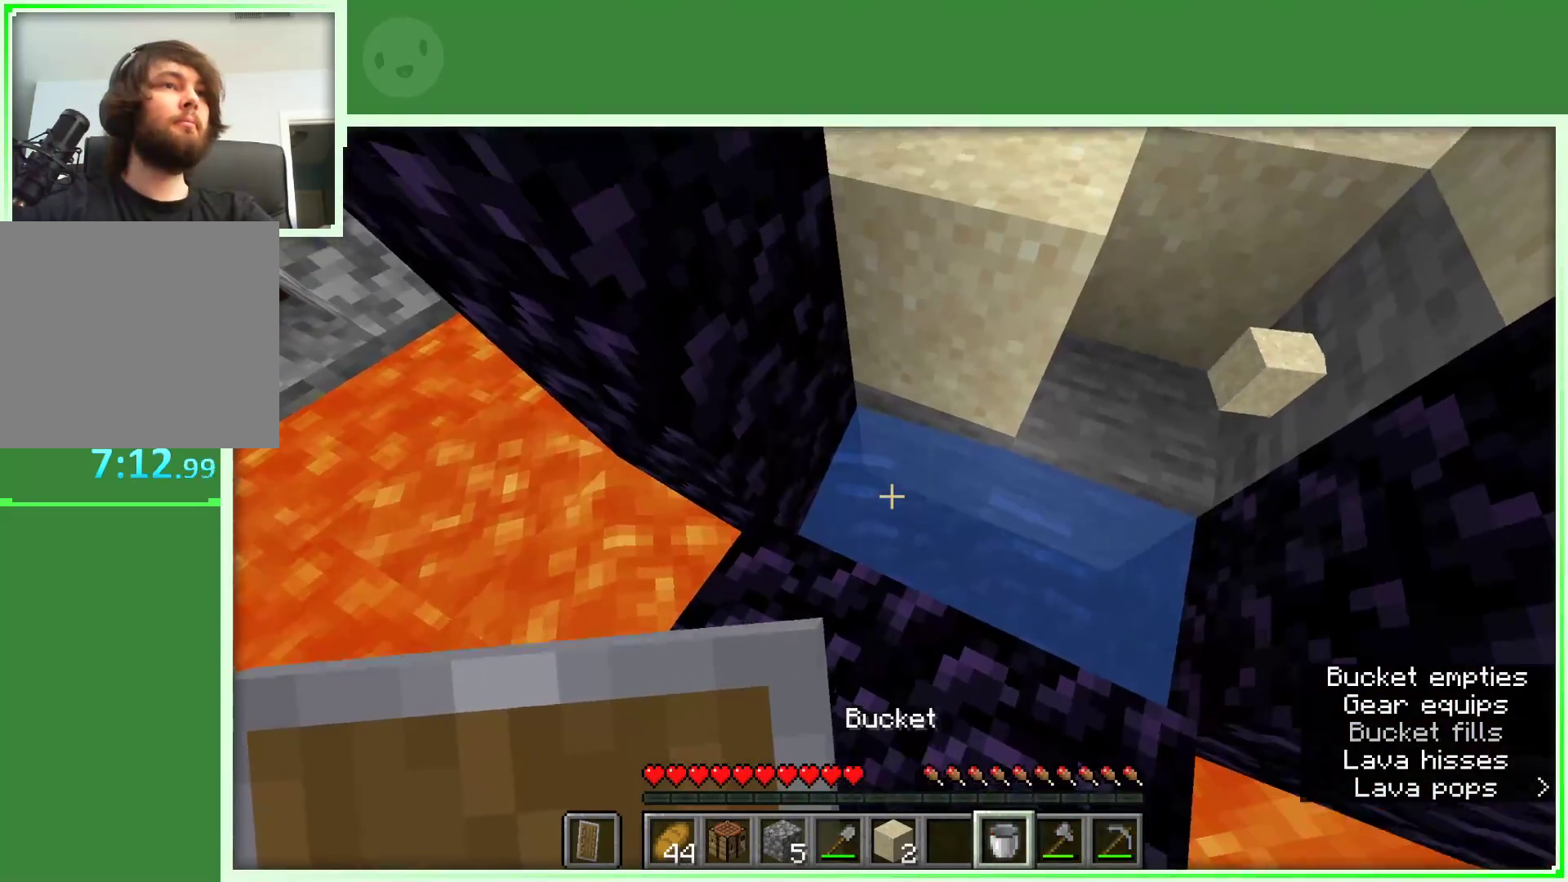
{"keys": [], "mouse": [], "events": [[83, "mouse_right", "down"], [183, "mouse_right", "up"]]}
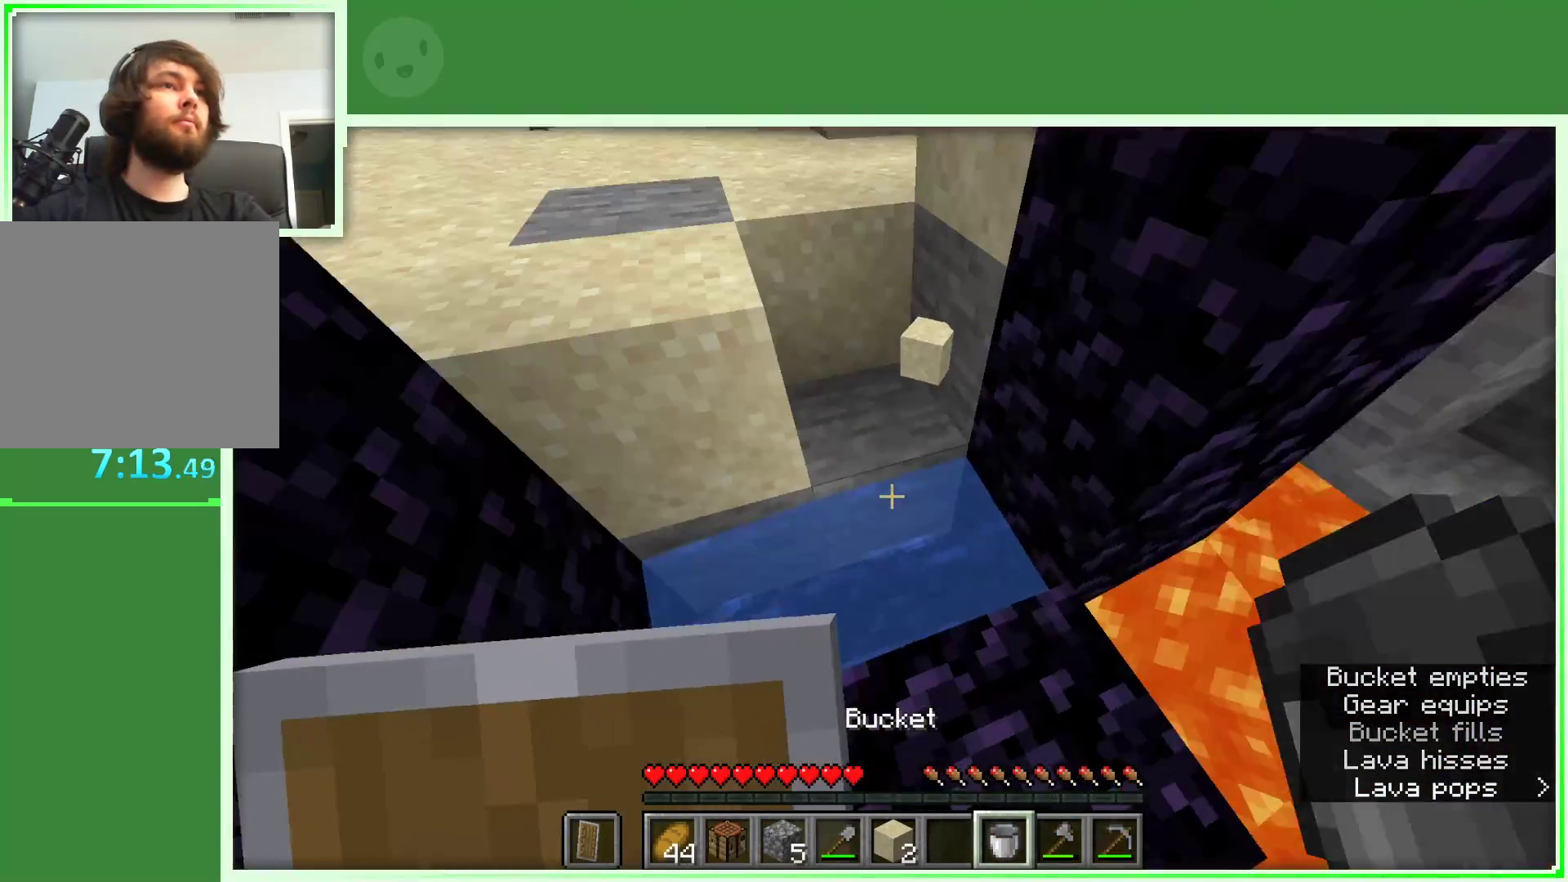
{"keys": [], "mouse": [], "events": [[100, "mouse_right", "down"], [183, "mouse_right", "up"]]}